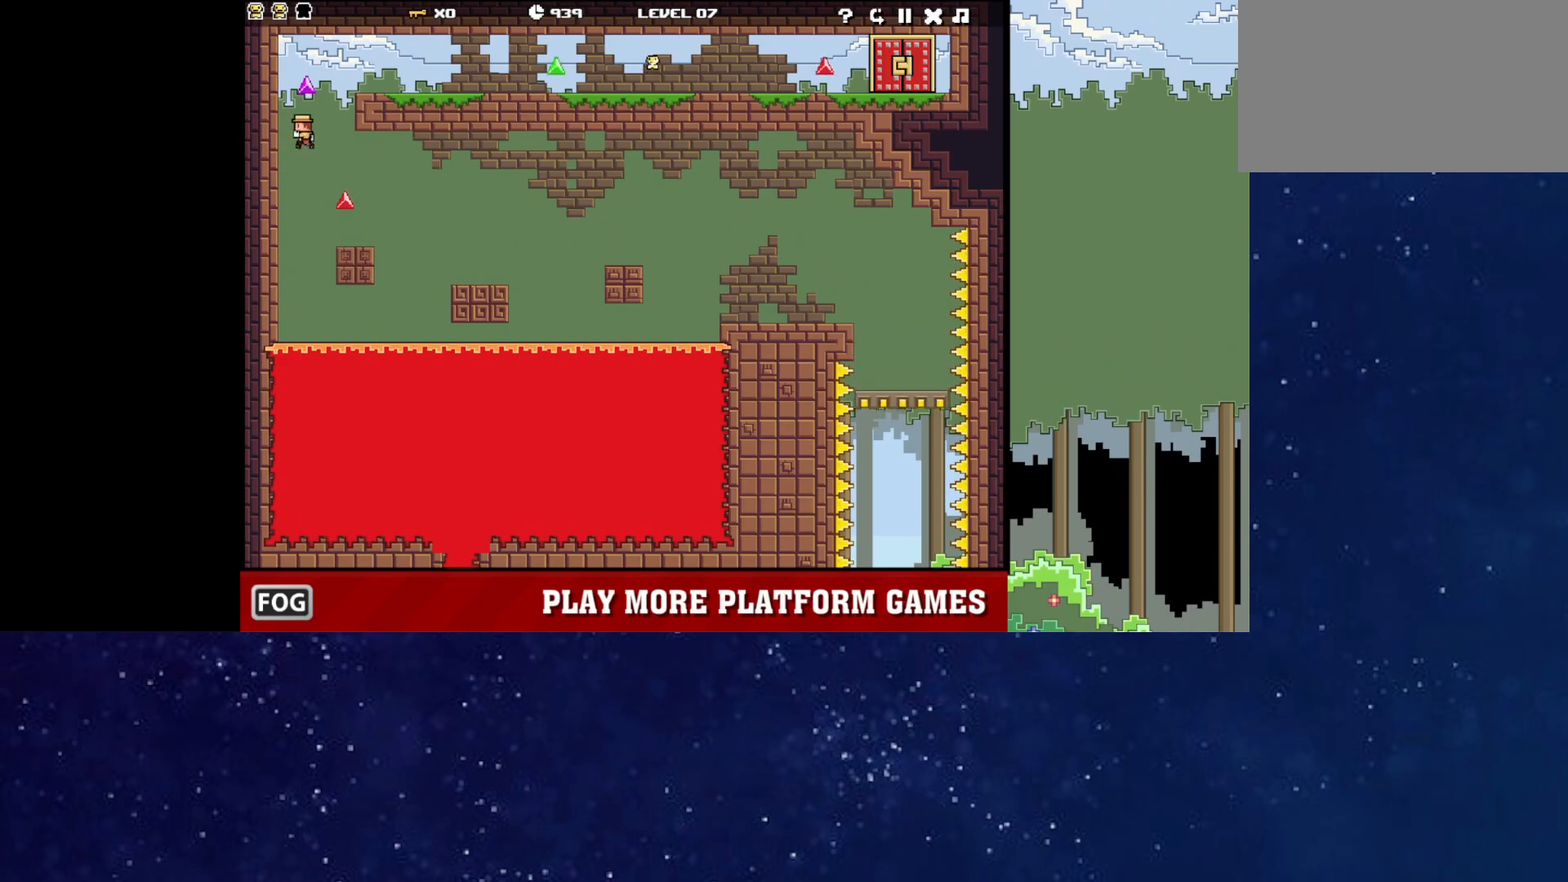
Gameplay with keyboard; each line is a JSON object with the keys held at the frame after it. "events" lists presses ("down") and releases ("up") of "down", "left", "p", "r", "right" and "up" between this image and that frame as [ms after this image, input, new state], when the widget could be followed in between. No other keys are recorded. Mouse input is not recorded.
{"keys": ["right"], "events": [[50, "up", "up"], [167, "up", "down"], [267, "left", "up"], [267, "right", "down"], [367, "up", "up"]]}
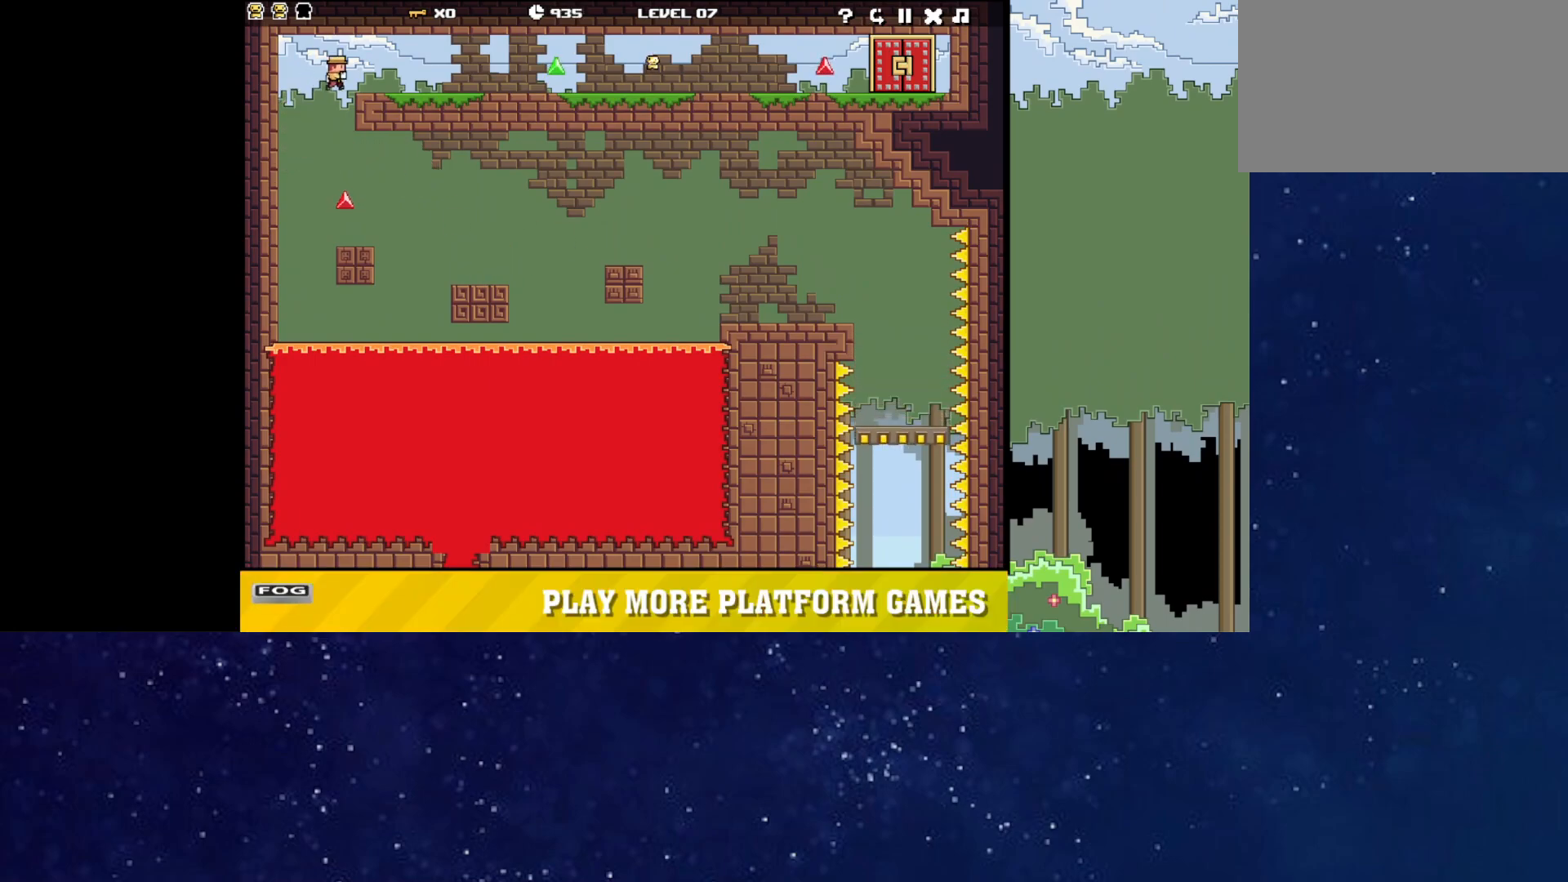
{"keys": [], "events": [[100, "right", "up"], [233, "p", "down"], [283, "p", "up"], [317, "p", "down"], [367, "p", "up"]]}
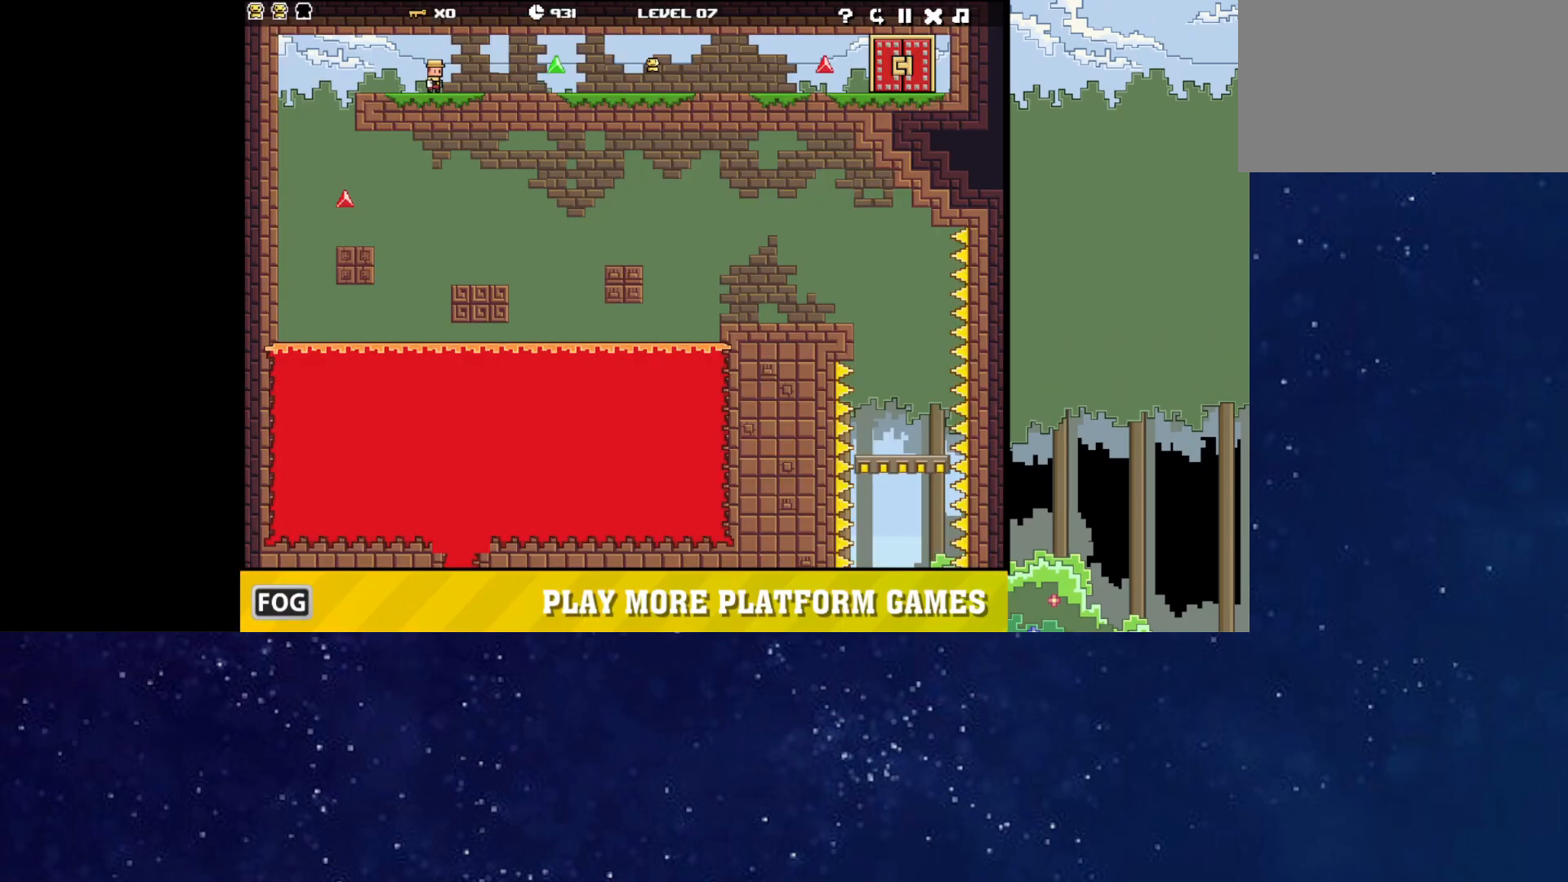
{"keys": [], "events": []}
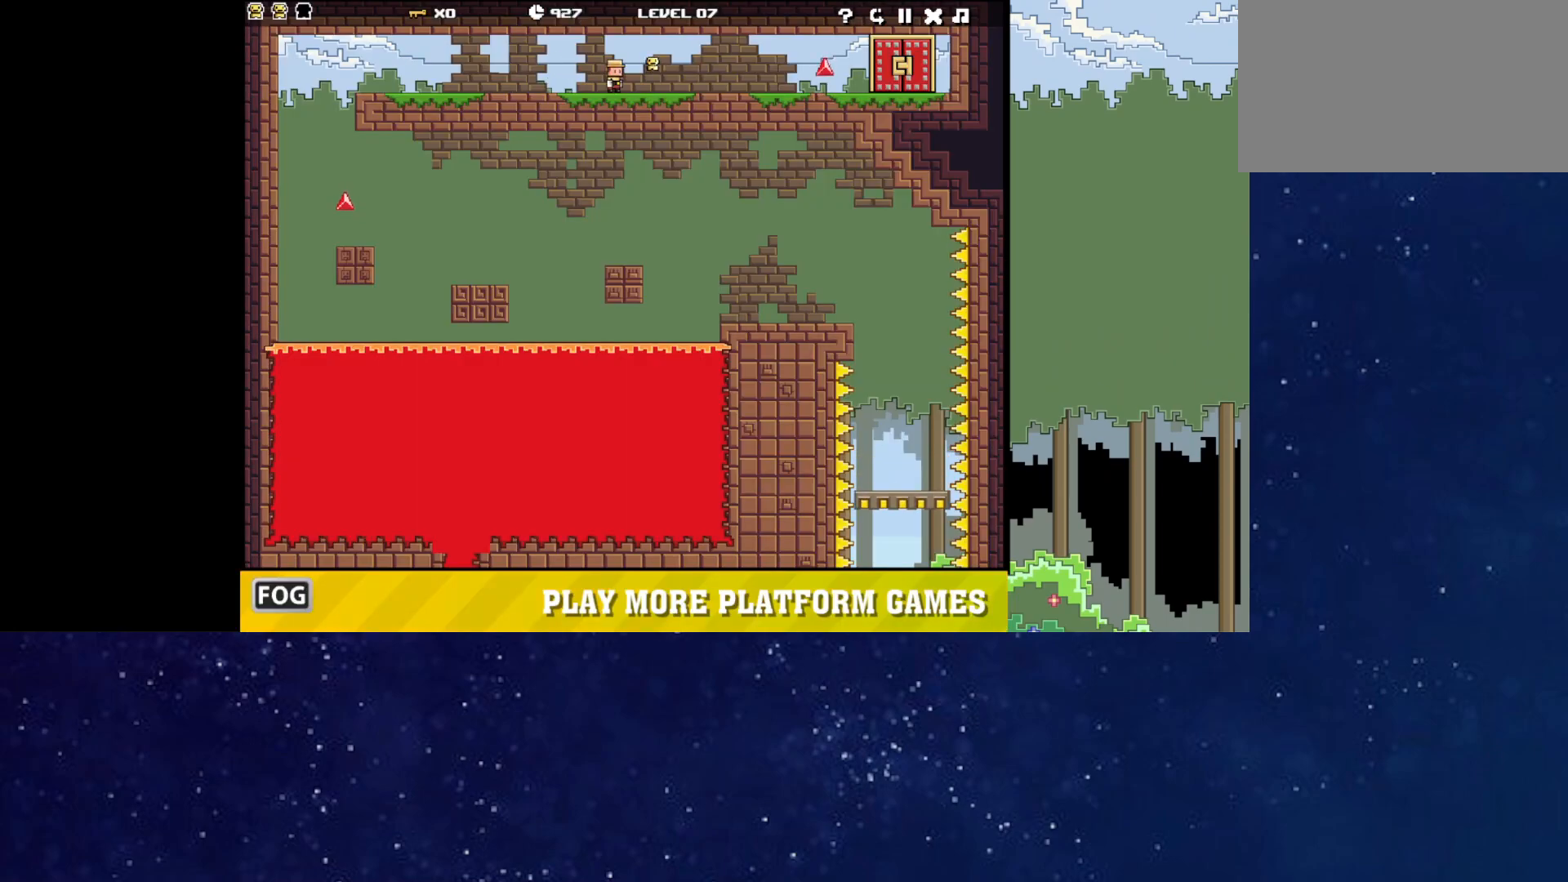
{"keys": [], "events": []}
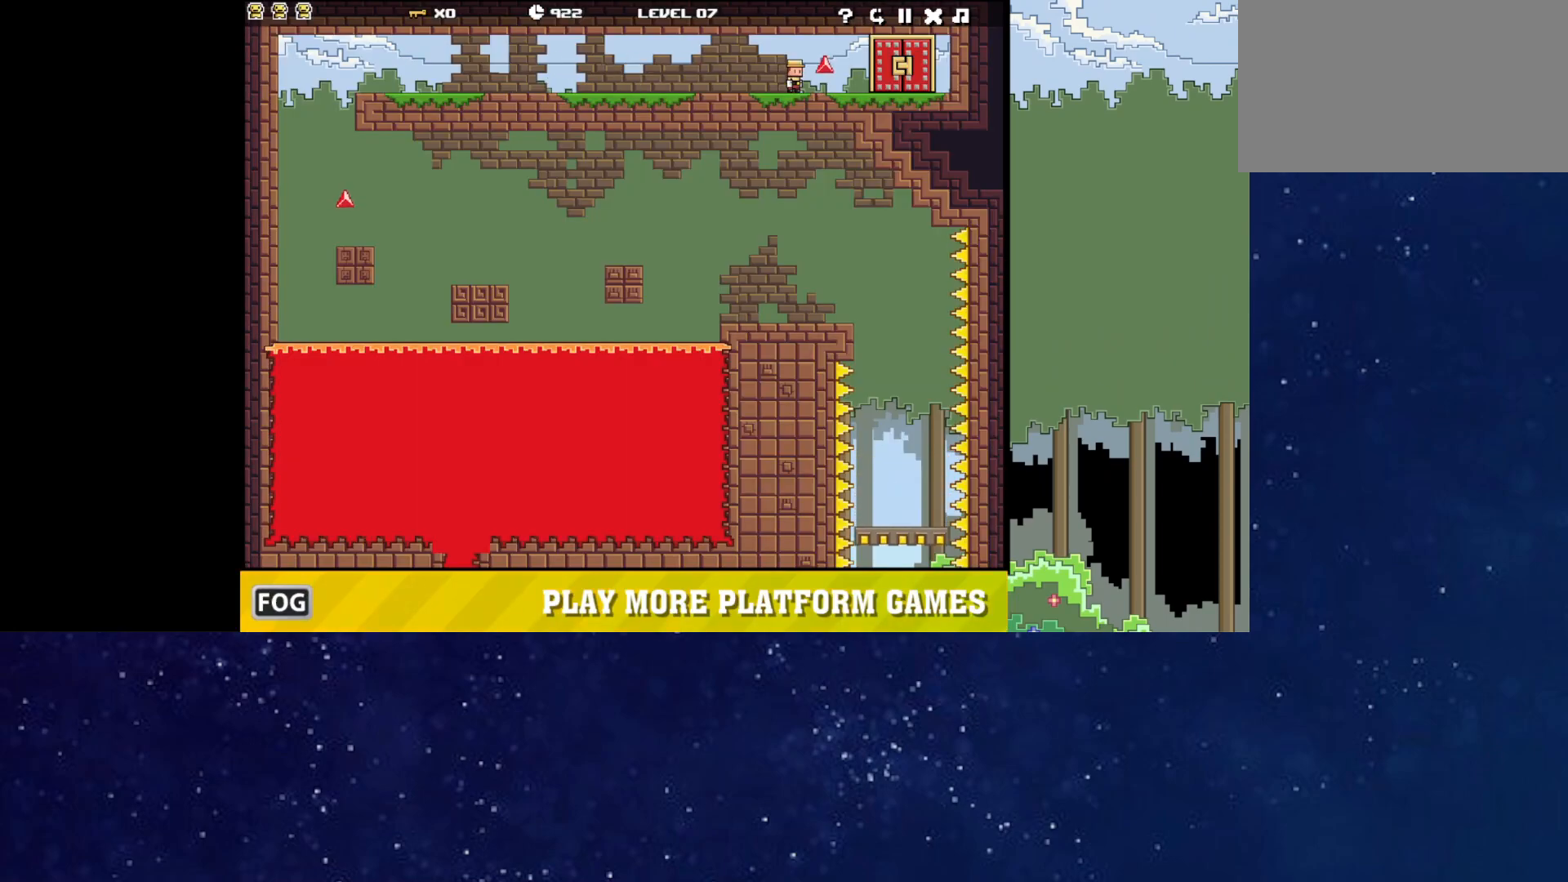
{"keys": ["up"], "events": [[233, "up", "down"]]}
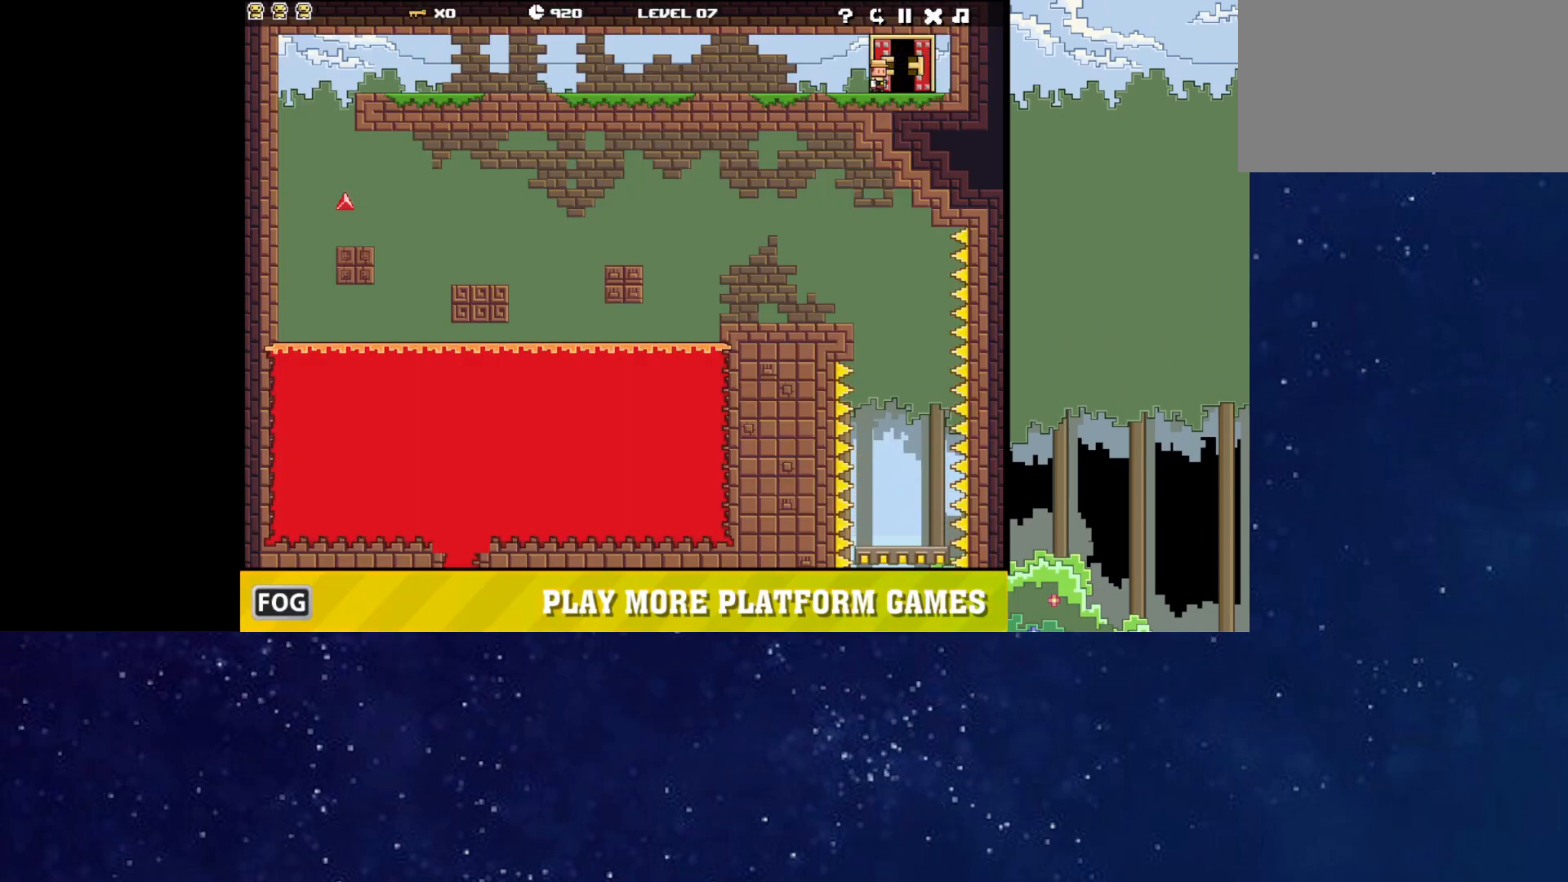
{"keys": [], "events": [[33, "up", "up"]]}
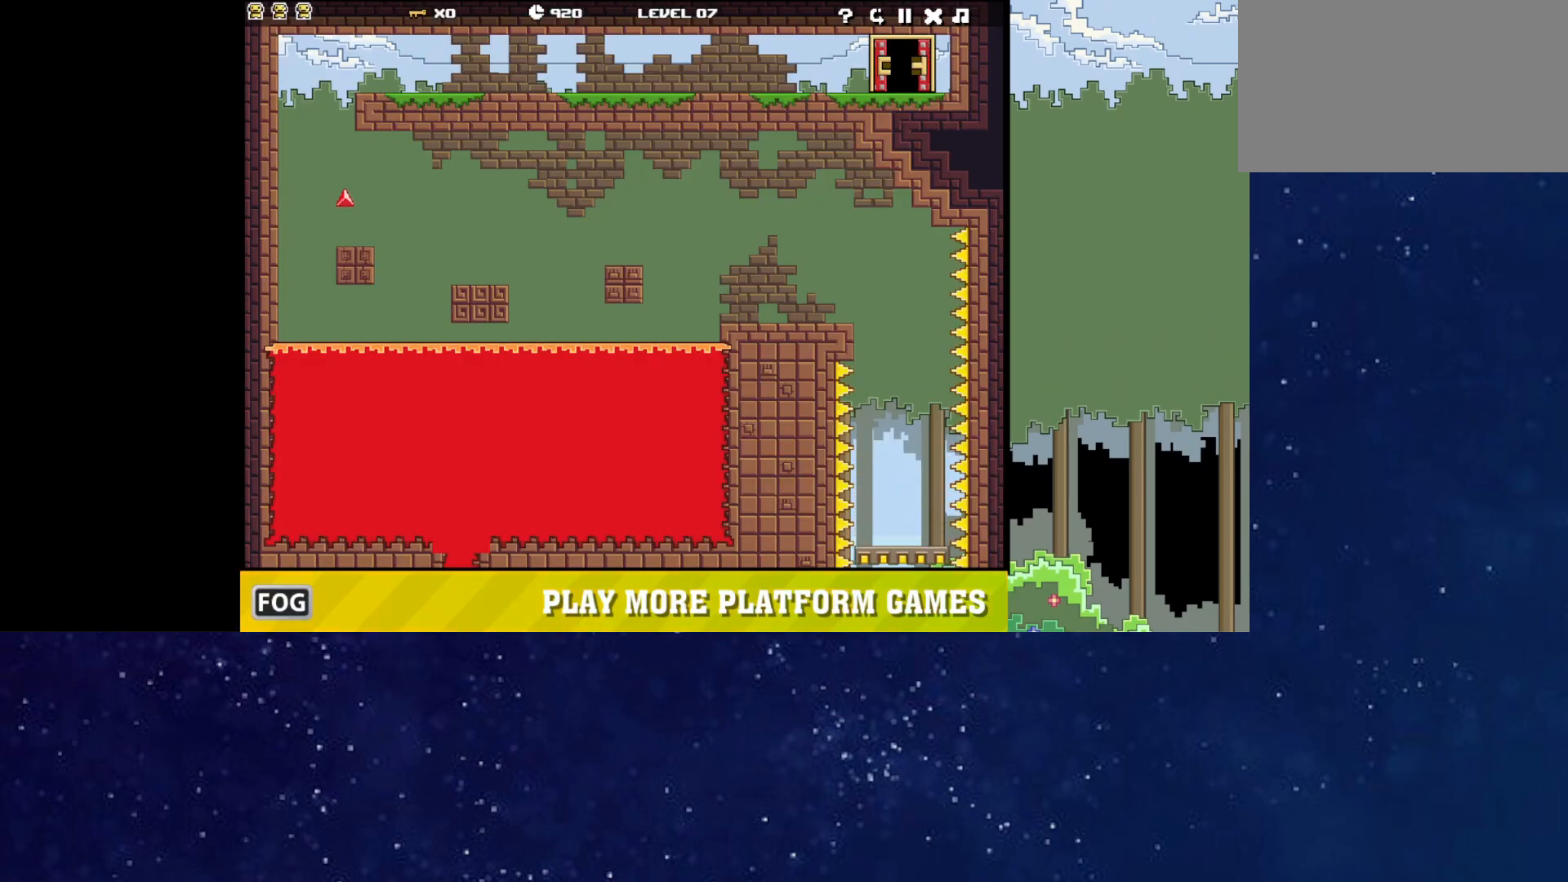
{"keys": [], "events": []}
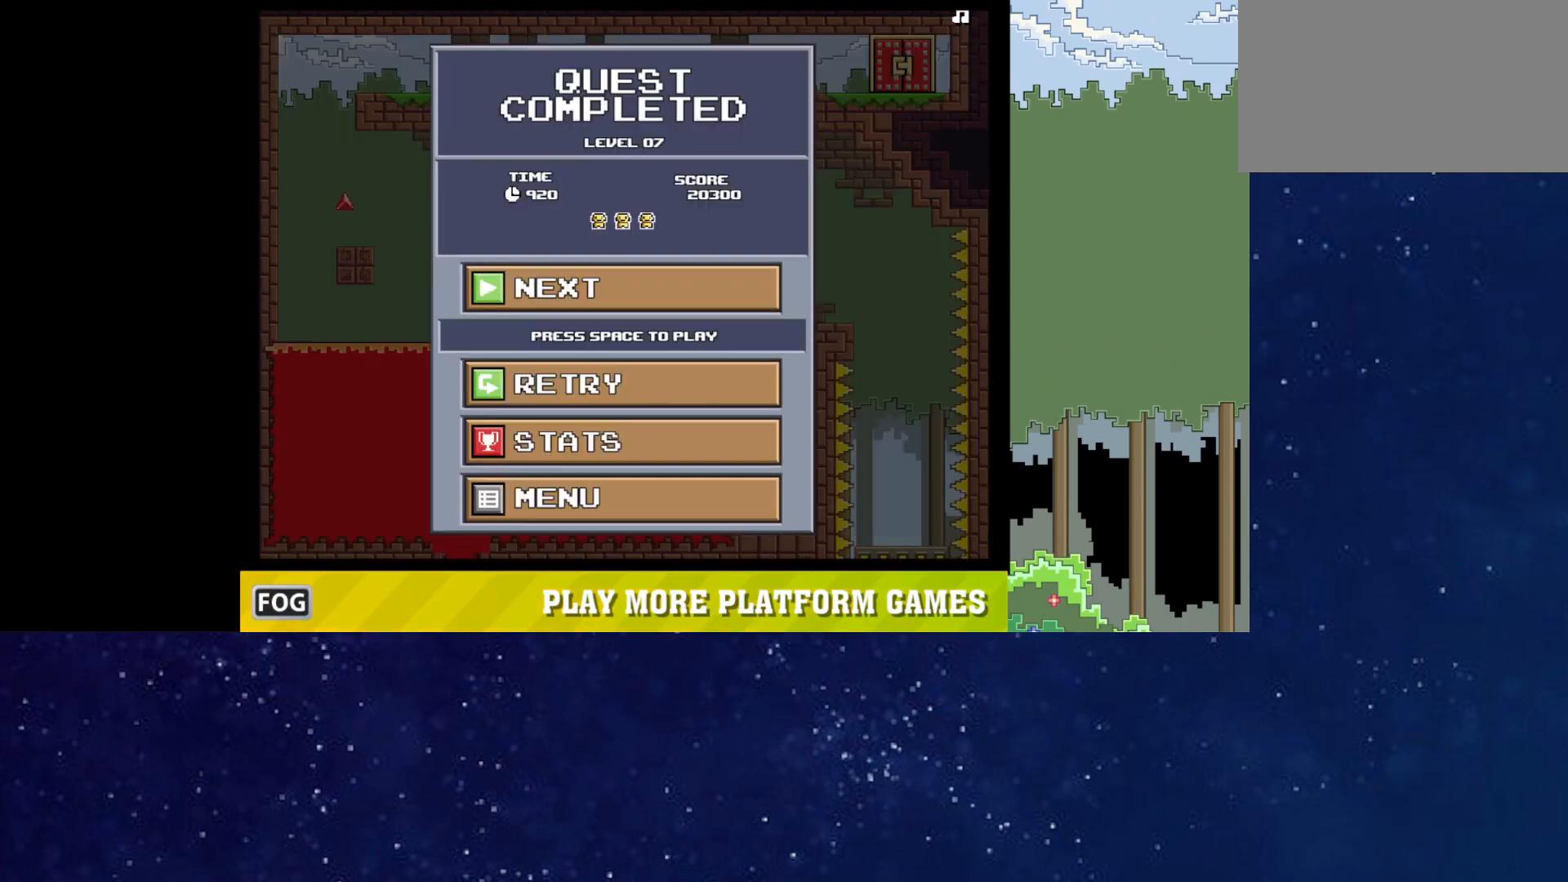
{"keys": [], "events": []}
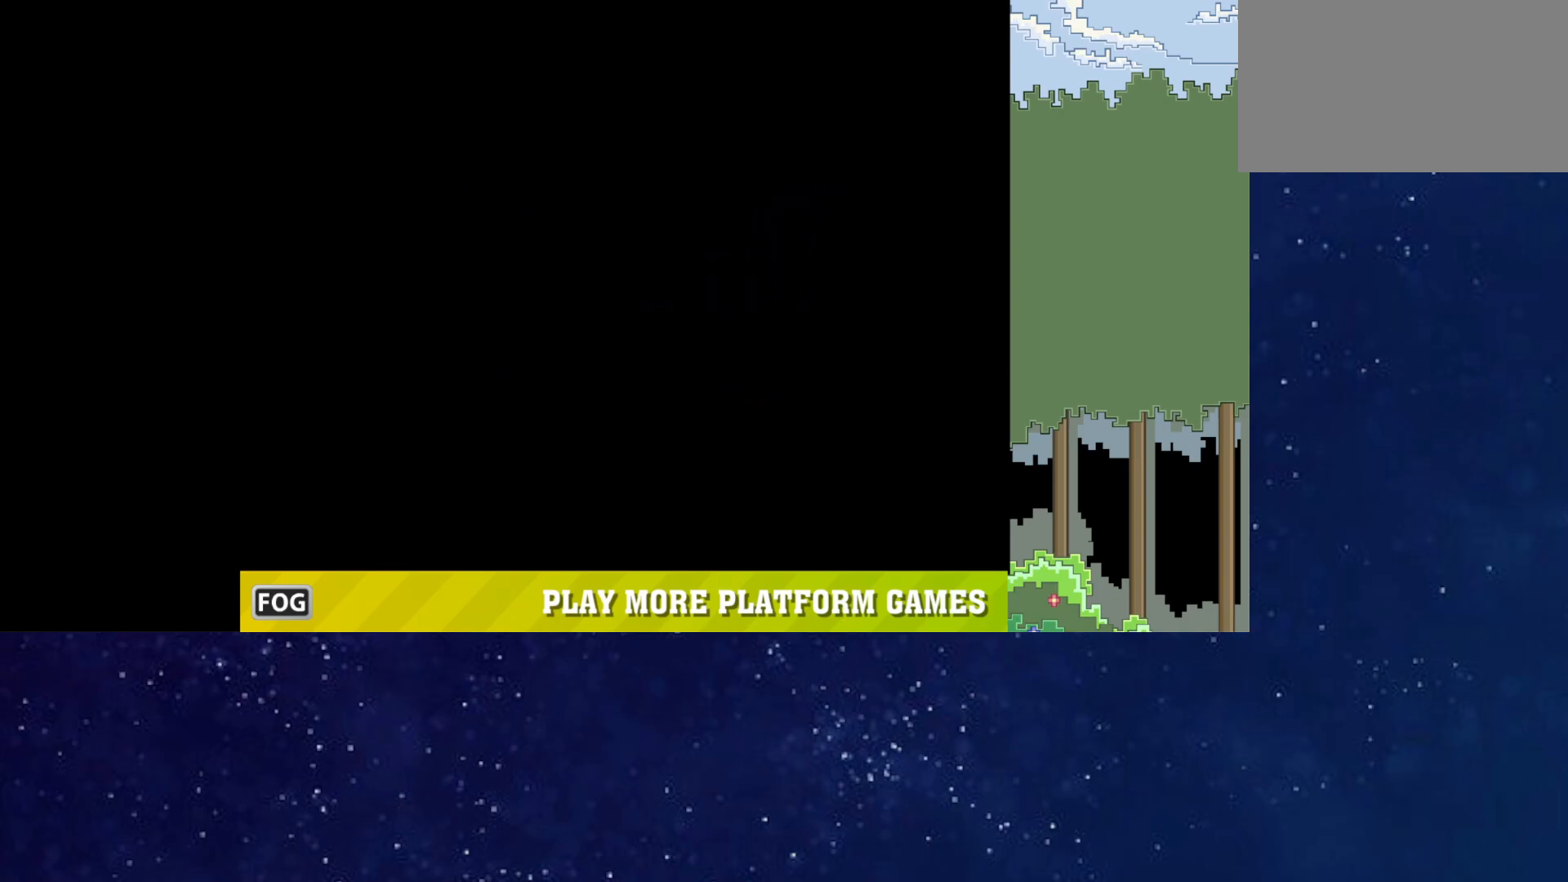
{"keys": [], "events": [[167, "p", "down"], [217, "p", "up"], [267, "p", "down"], [317, "p", "up"], [383, "p", "down"], [433, "p", "up"]]}
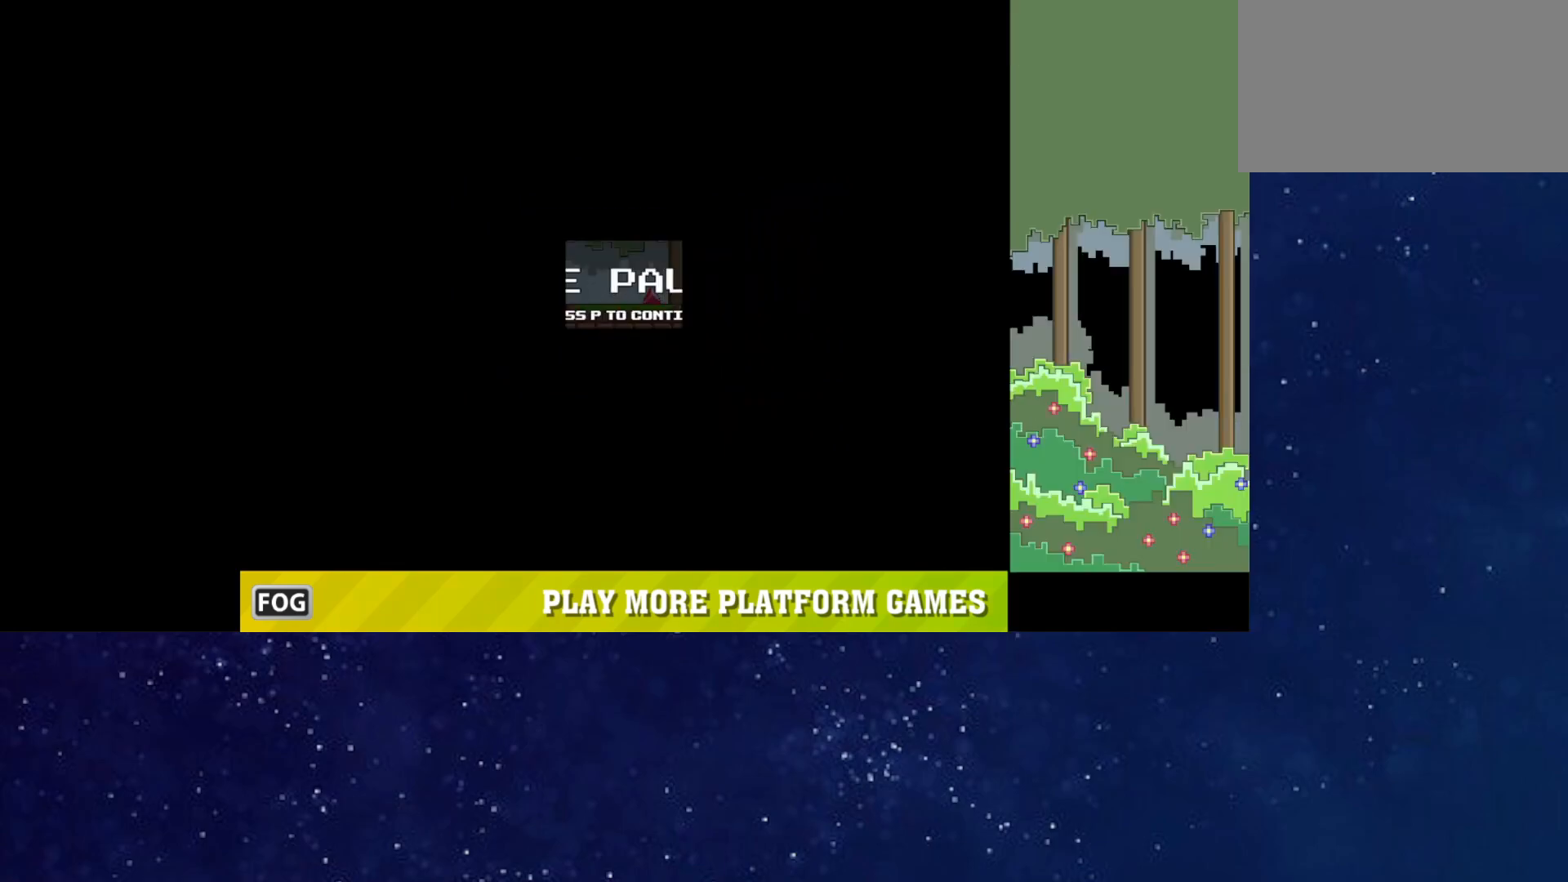
{"keys": [], "events": [[33, "p", "down"], [83, "p", "up"]]}
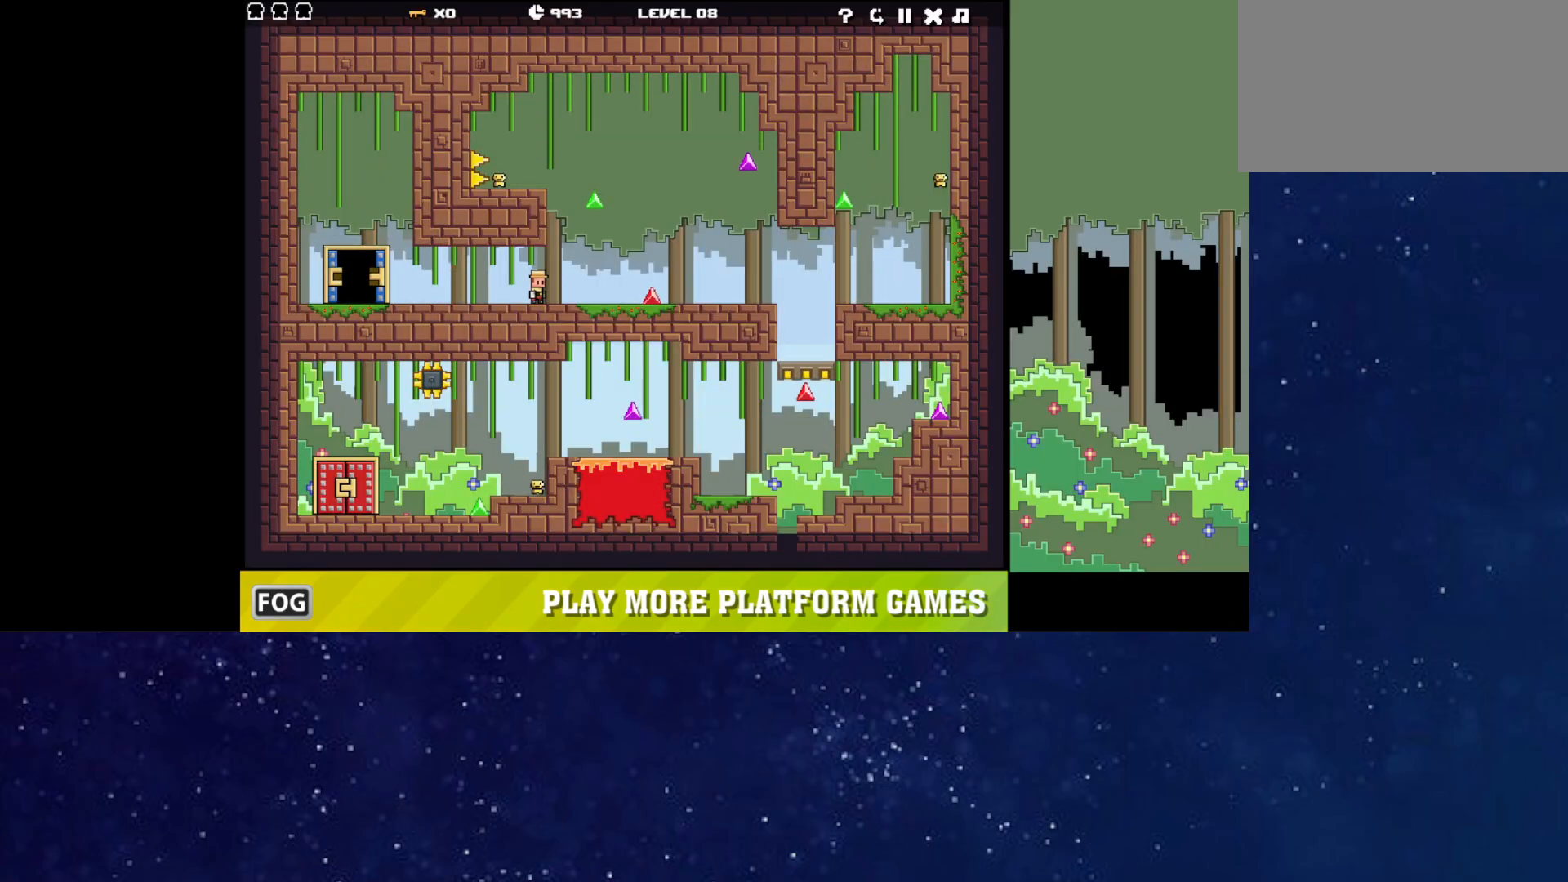
{"keys": [], "events": []}
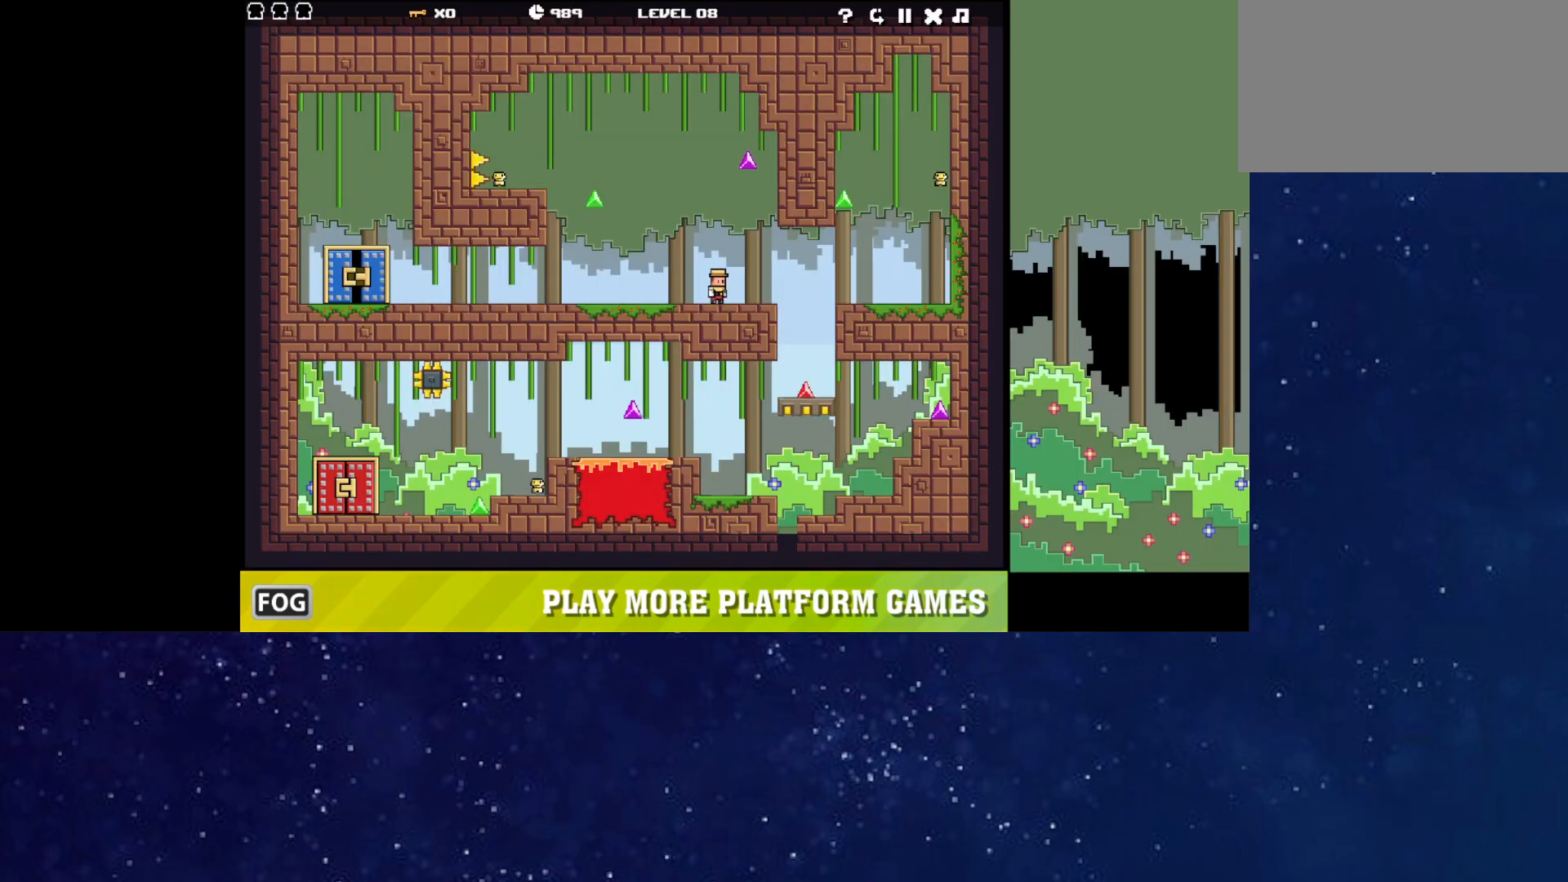
{"keys": ["left"], "events": [[200, "left", "down"], [300, "left", "up"], [433, "left", "down"]]}
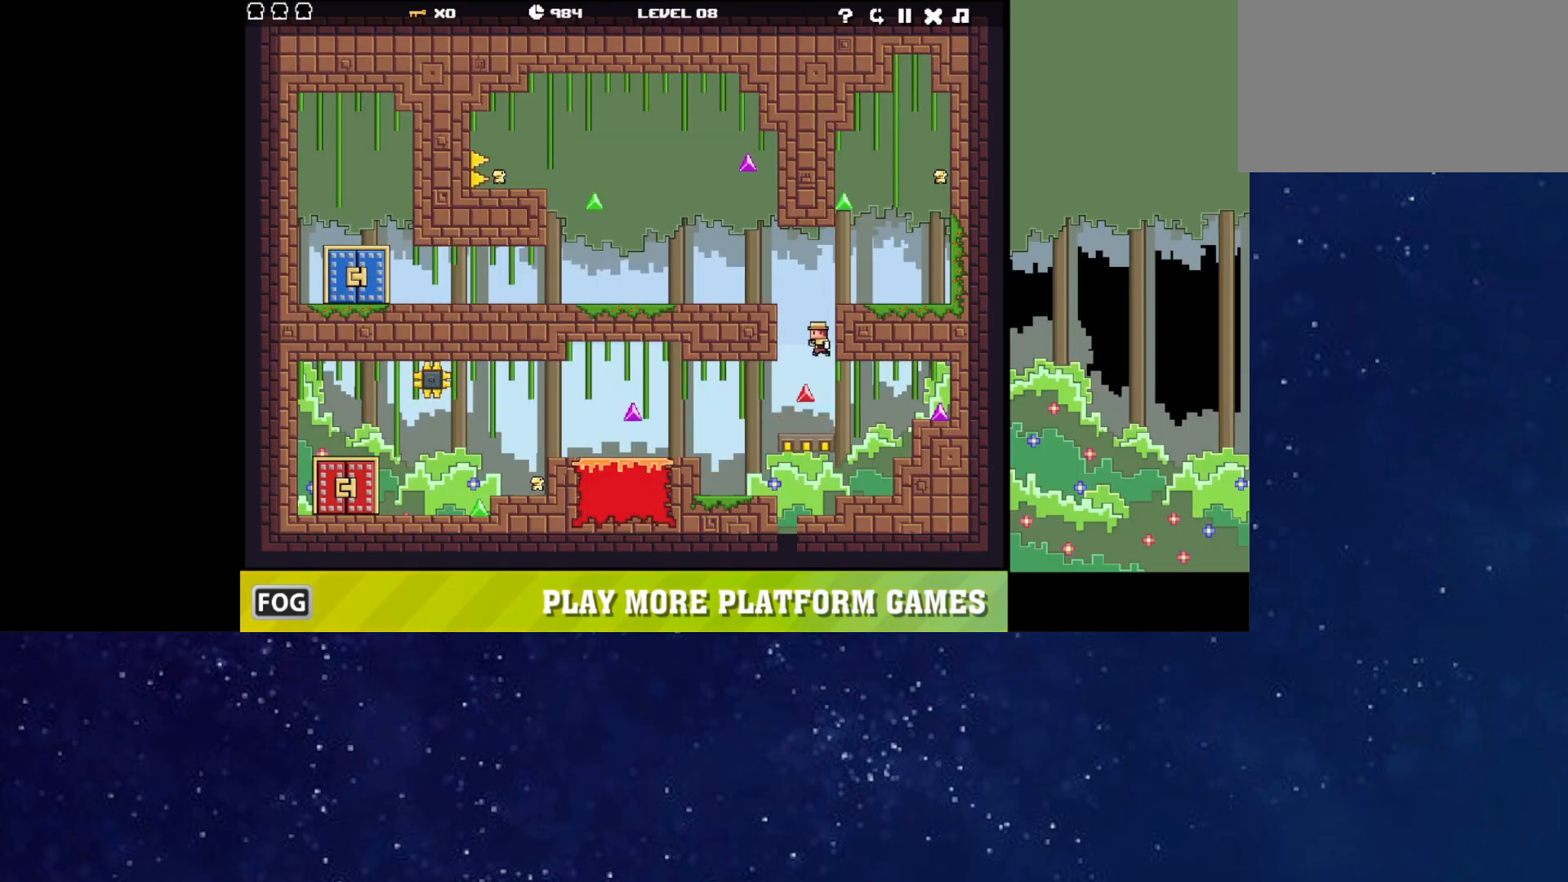
{"keys": ["left"], "events": [[300, "up", "down"], [450, "up", "up"]]}
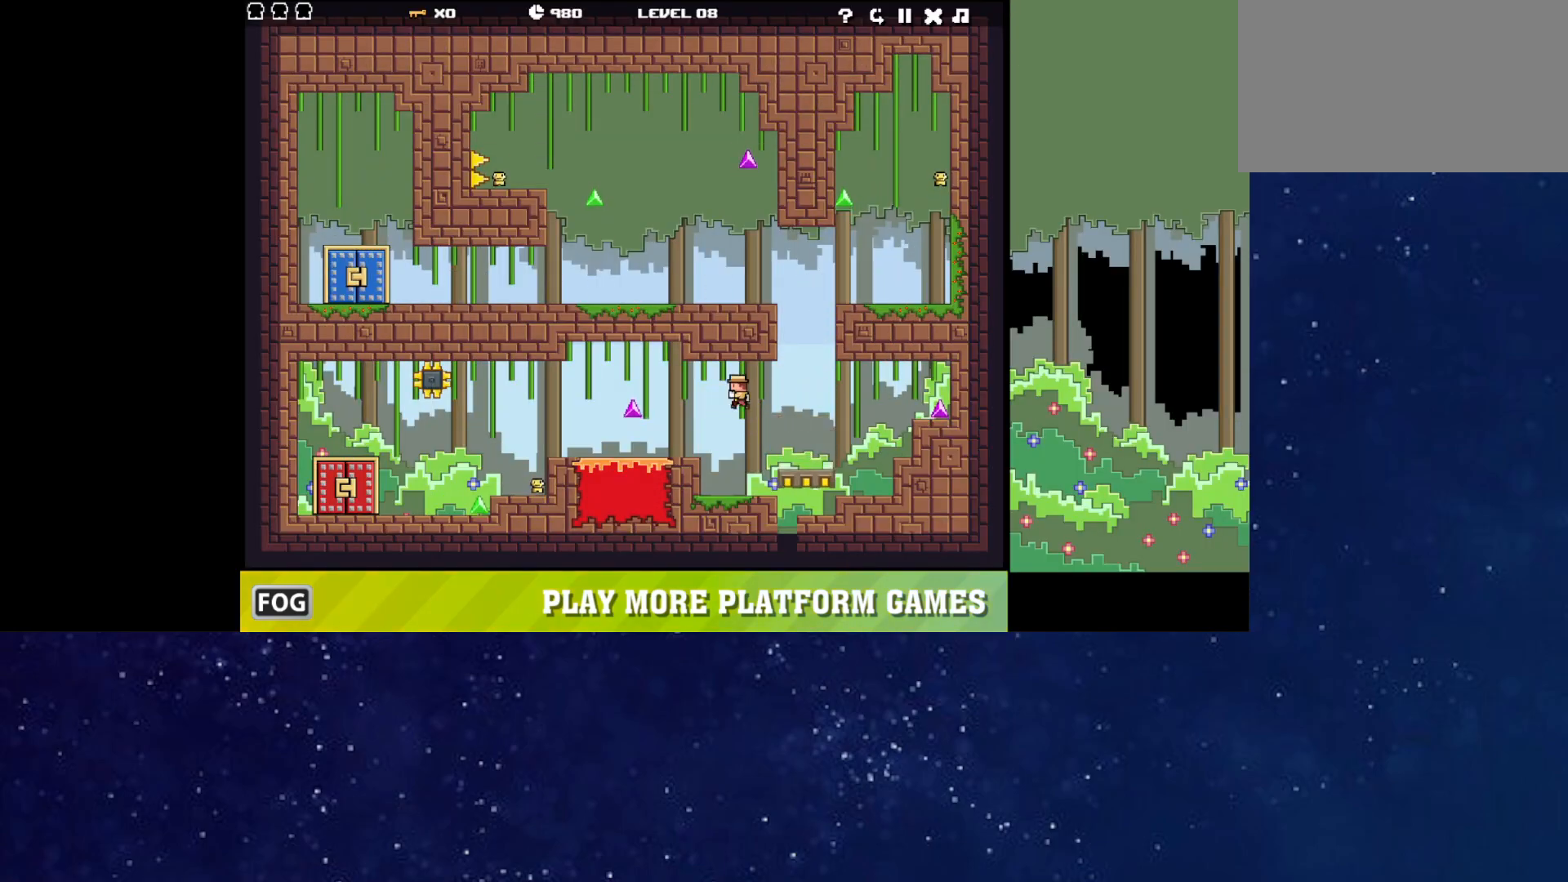
{"keys": ["left"], "events": []}
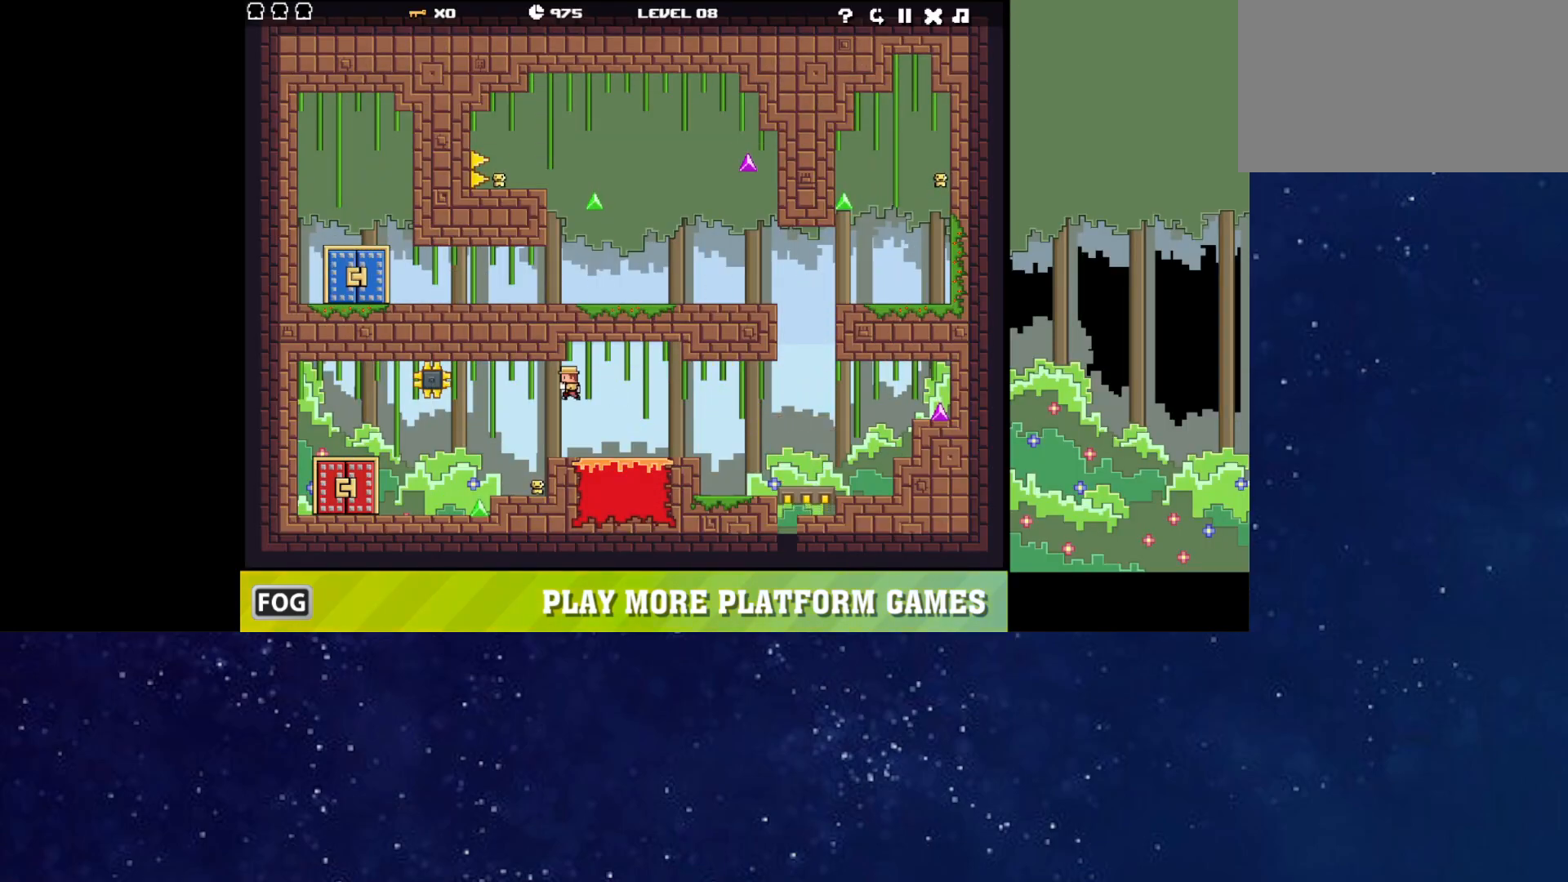
{"keys": ["left"], "events": []}
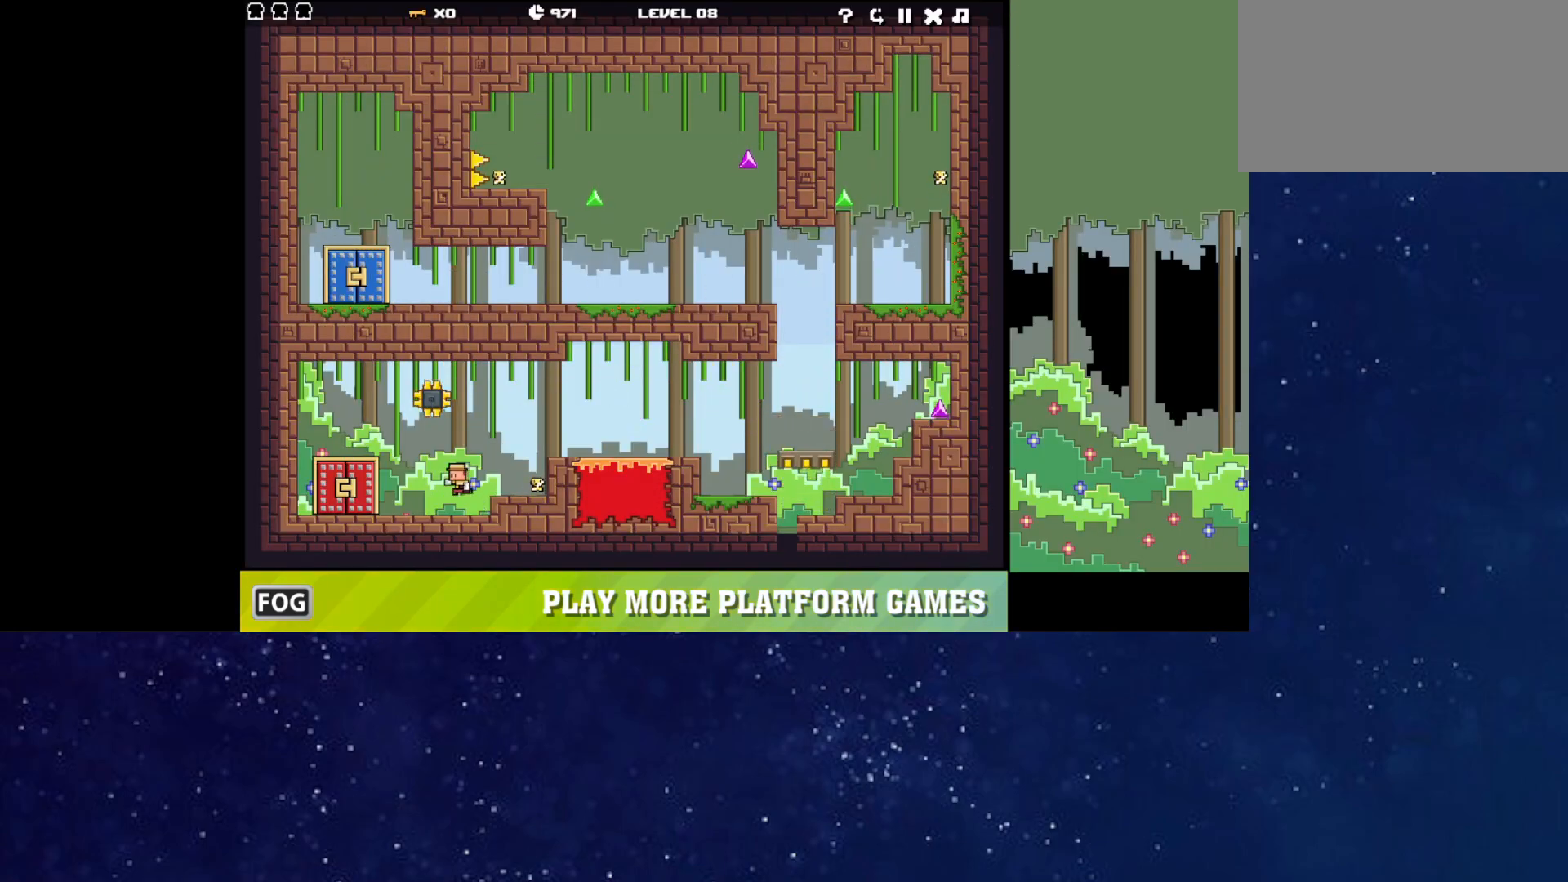
{"keys": ["up"], "events": [[167, "left", "up"], [300, "up", "down"]]}
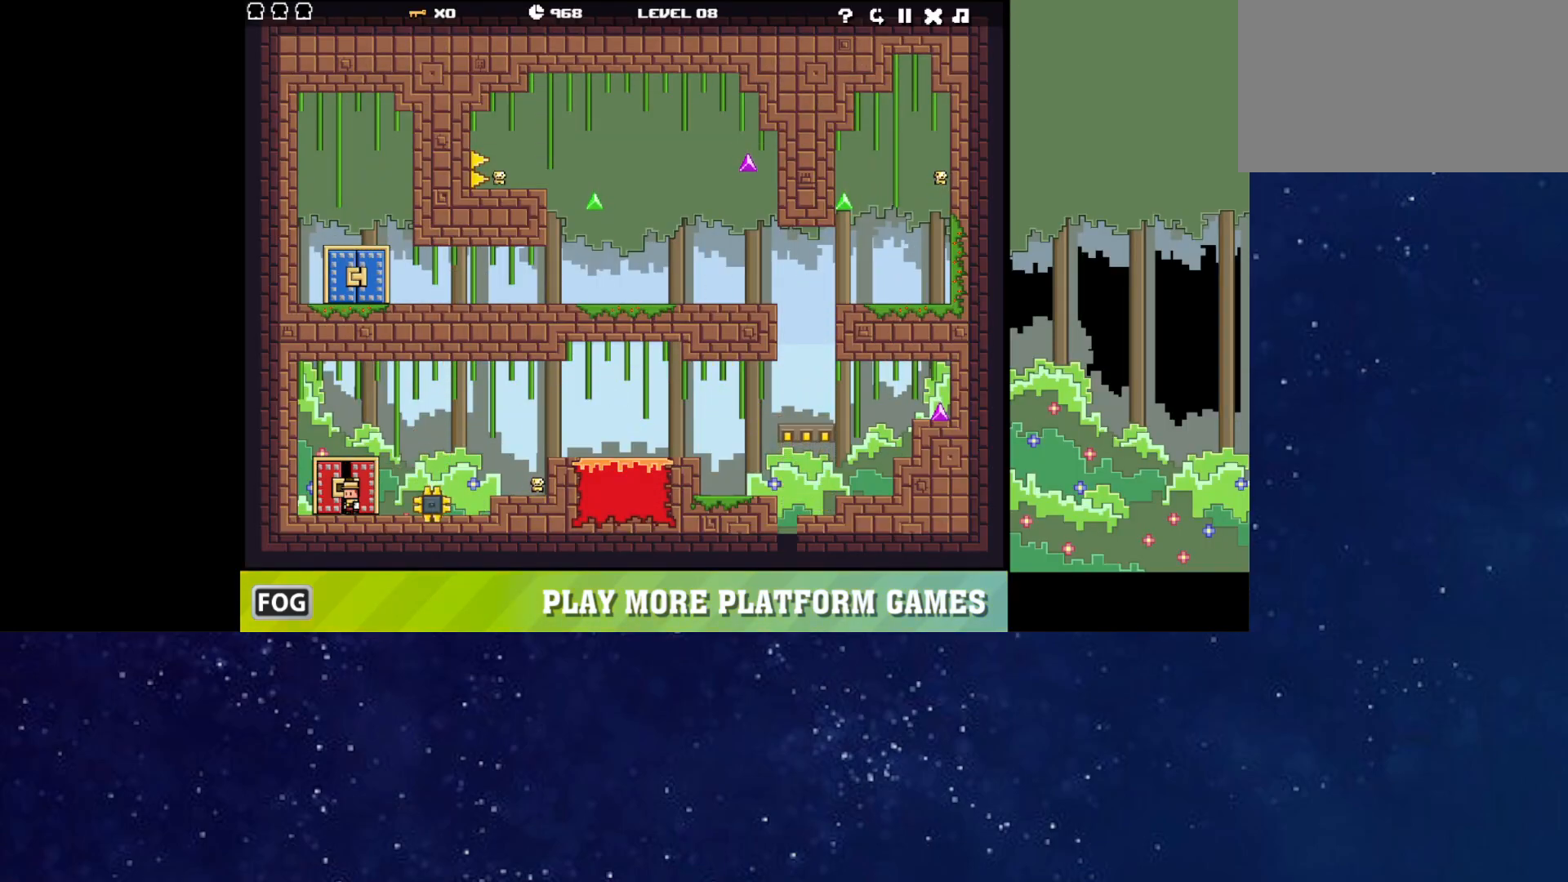
{"keys": [], "events": [[167, "up", "up"]]}
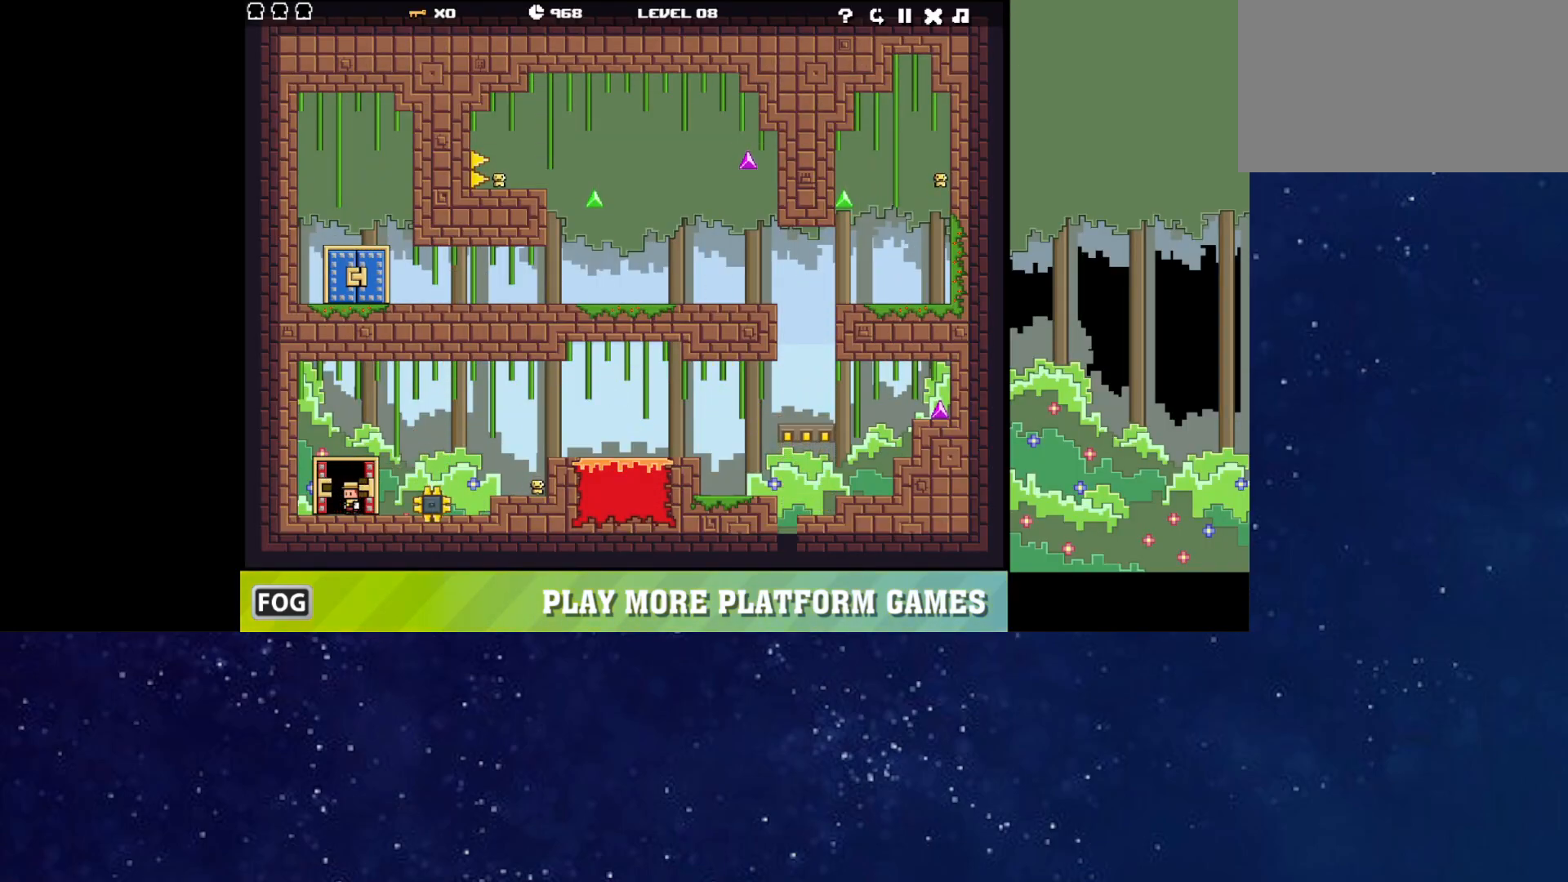
{"keys": [], "events": []}
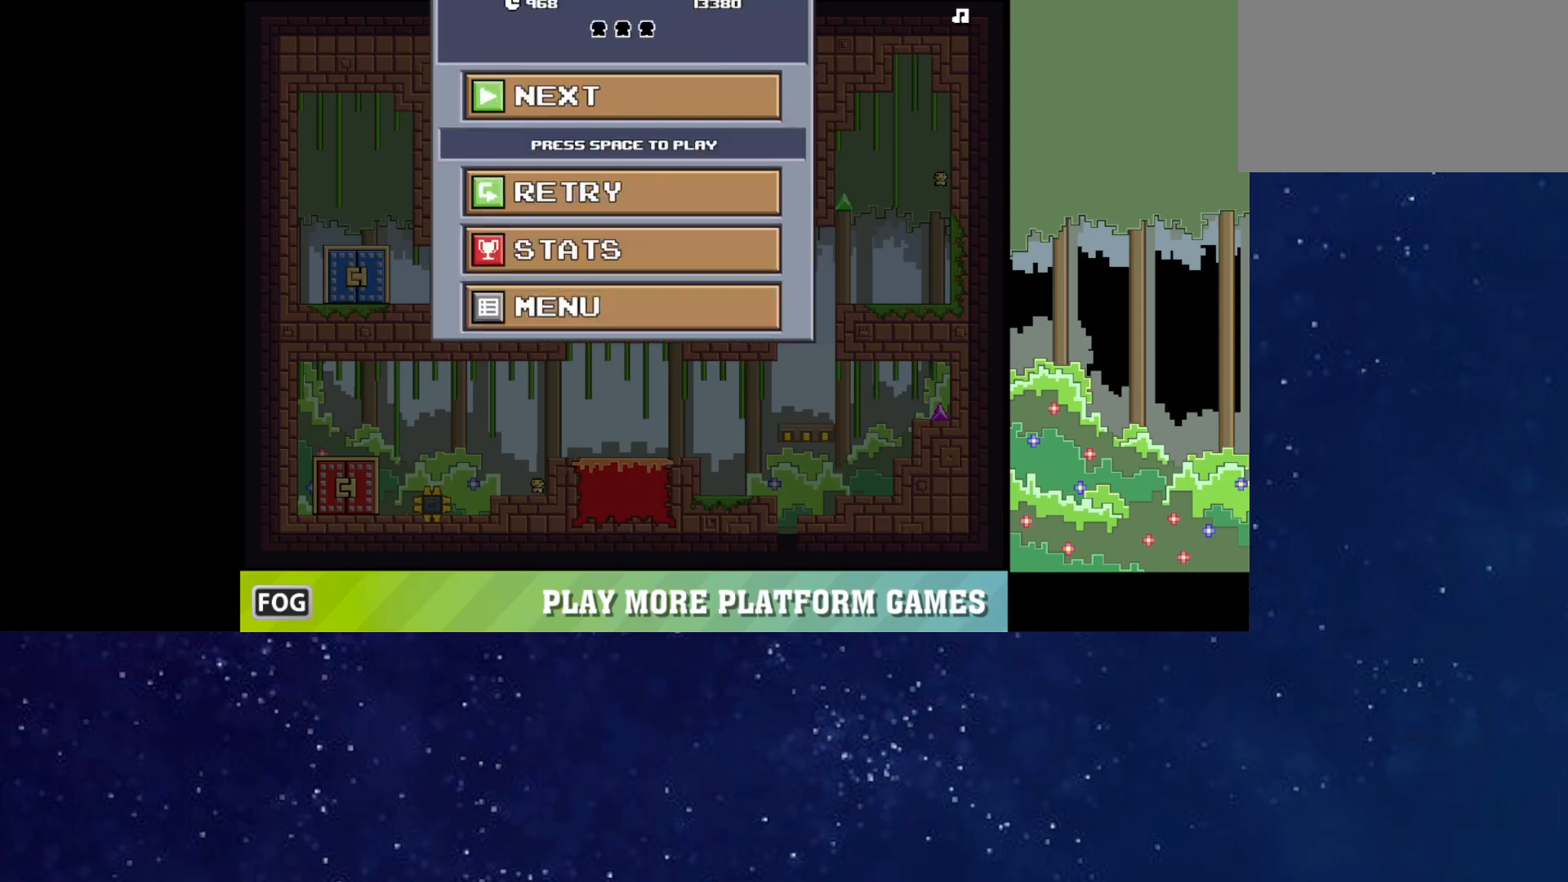
{"keys": [], "events": []}
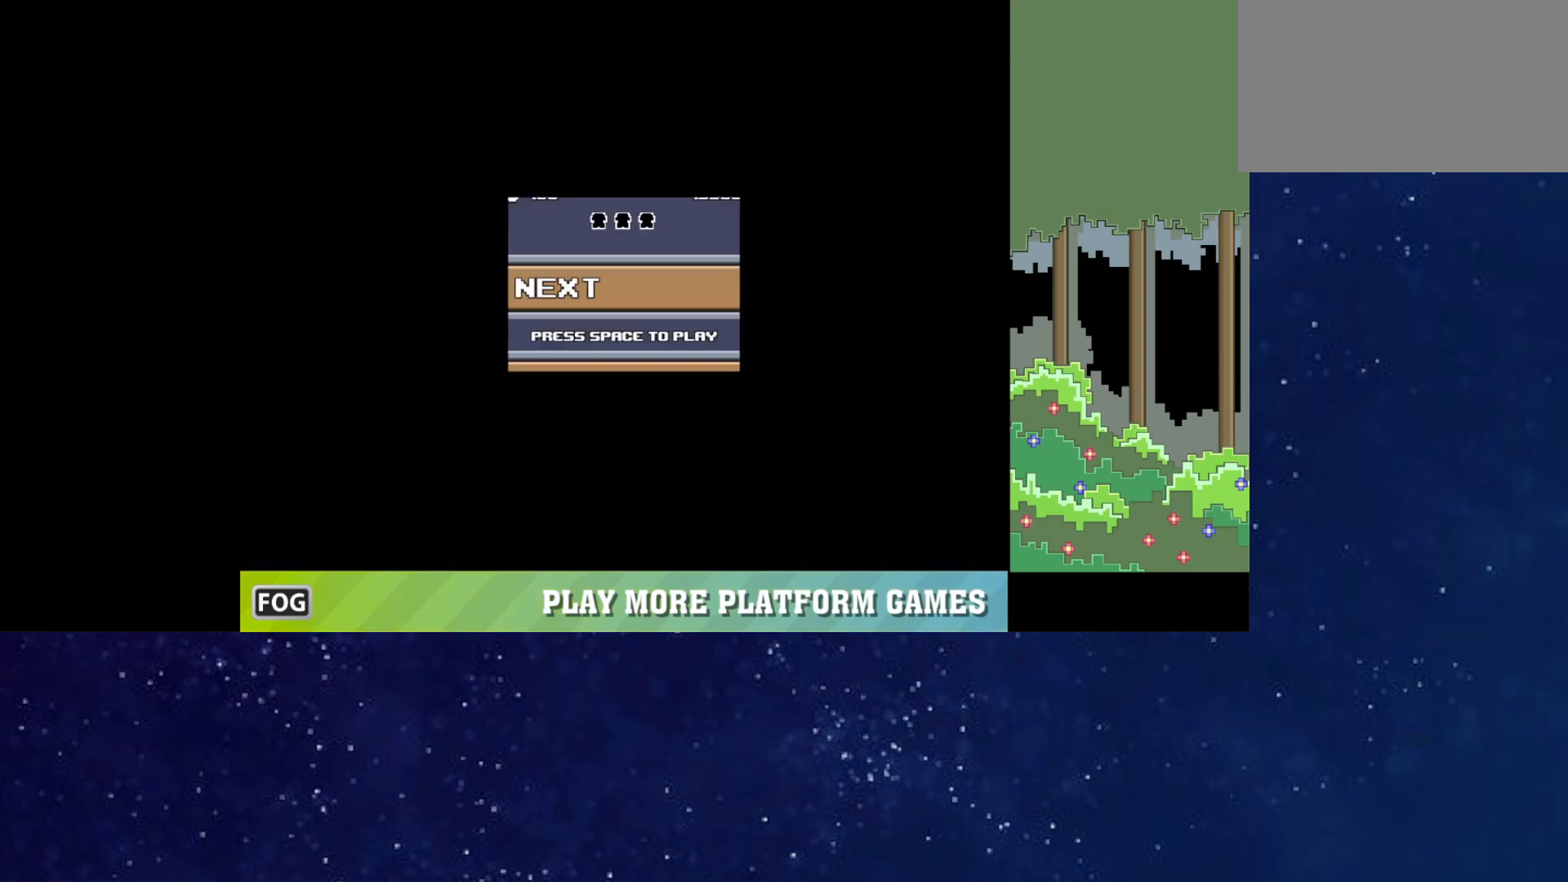
{"keys": [], "events": [[333, "p", "down"], [383, "p", "up"], [433, "p", "down"], [467, "p", "up"]]}
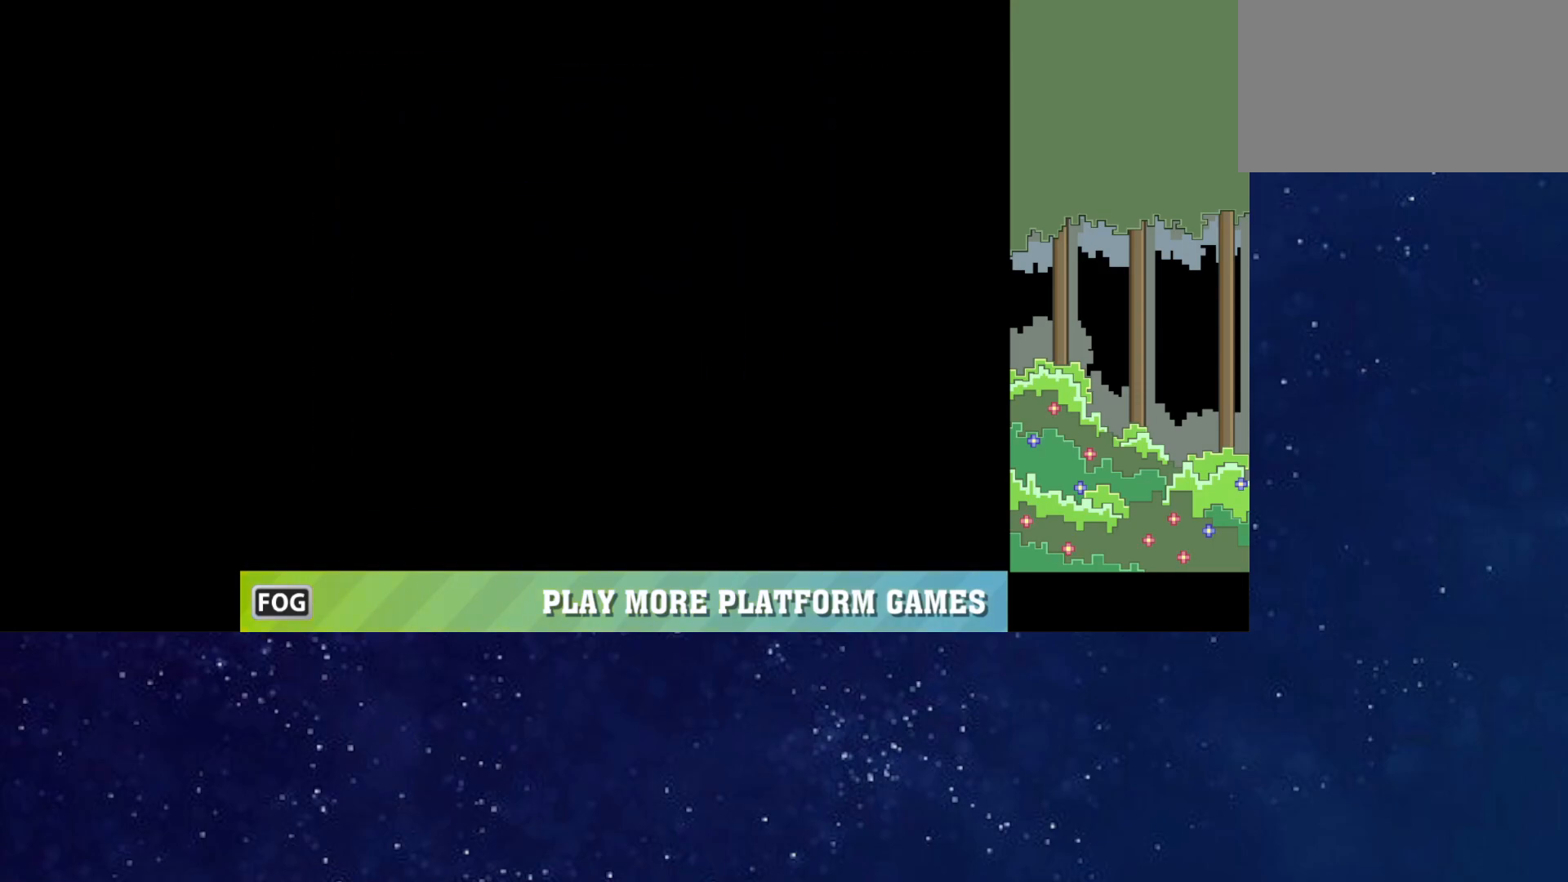
{"keys": ["right"], "events": [[50, "right", "down"]]}
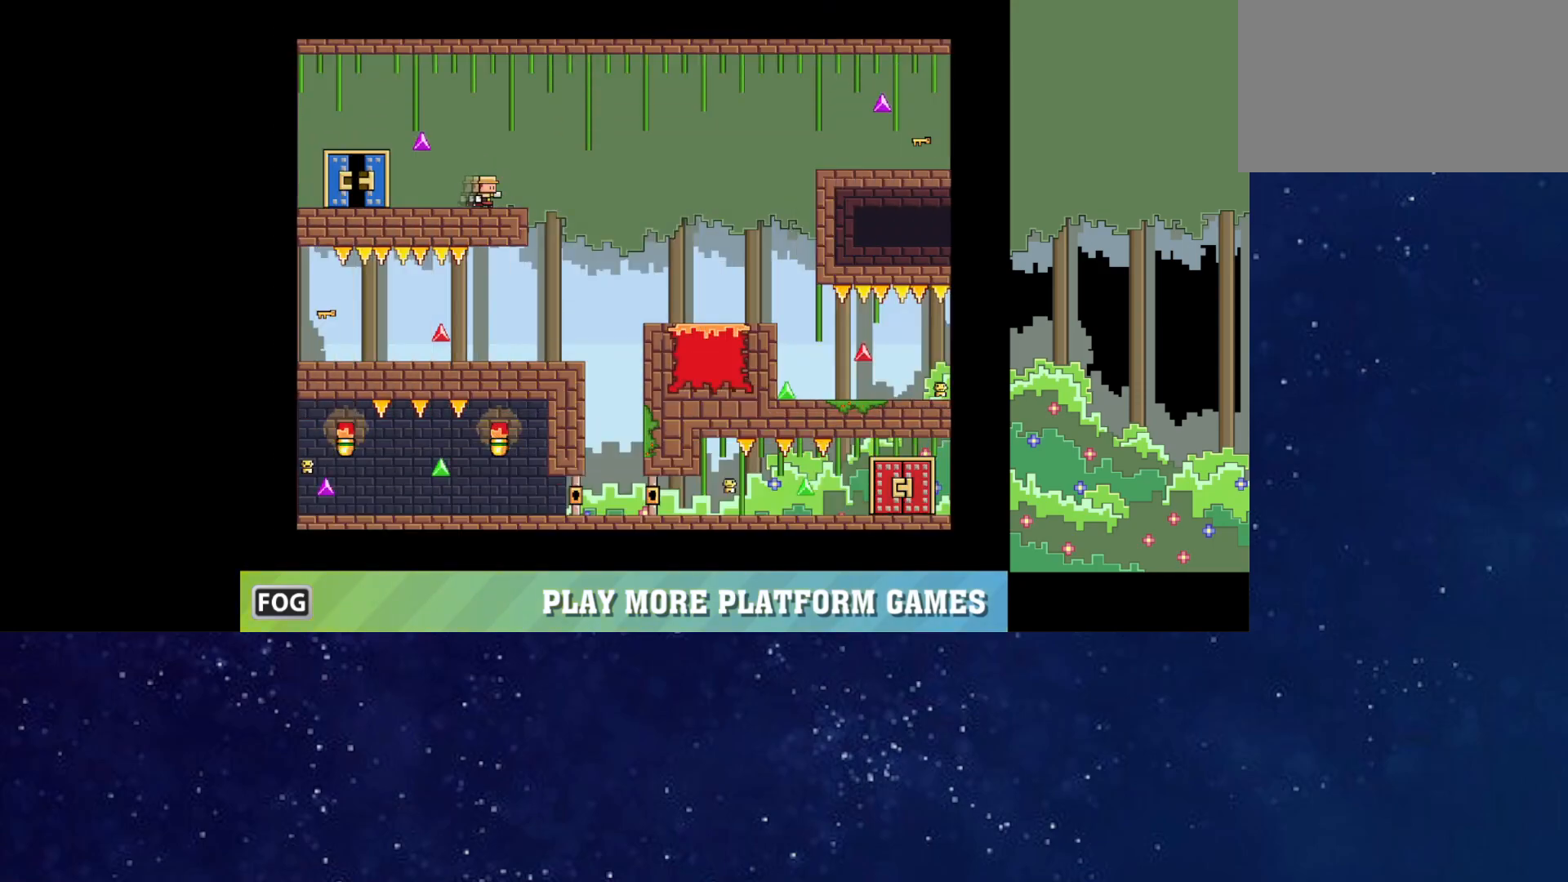
{"keys": ["left"], "events": [[350, "right", "up"], [400, "left", "down"]]}
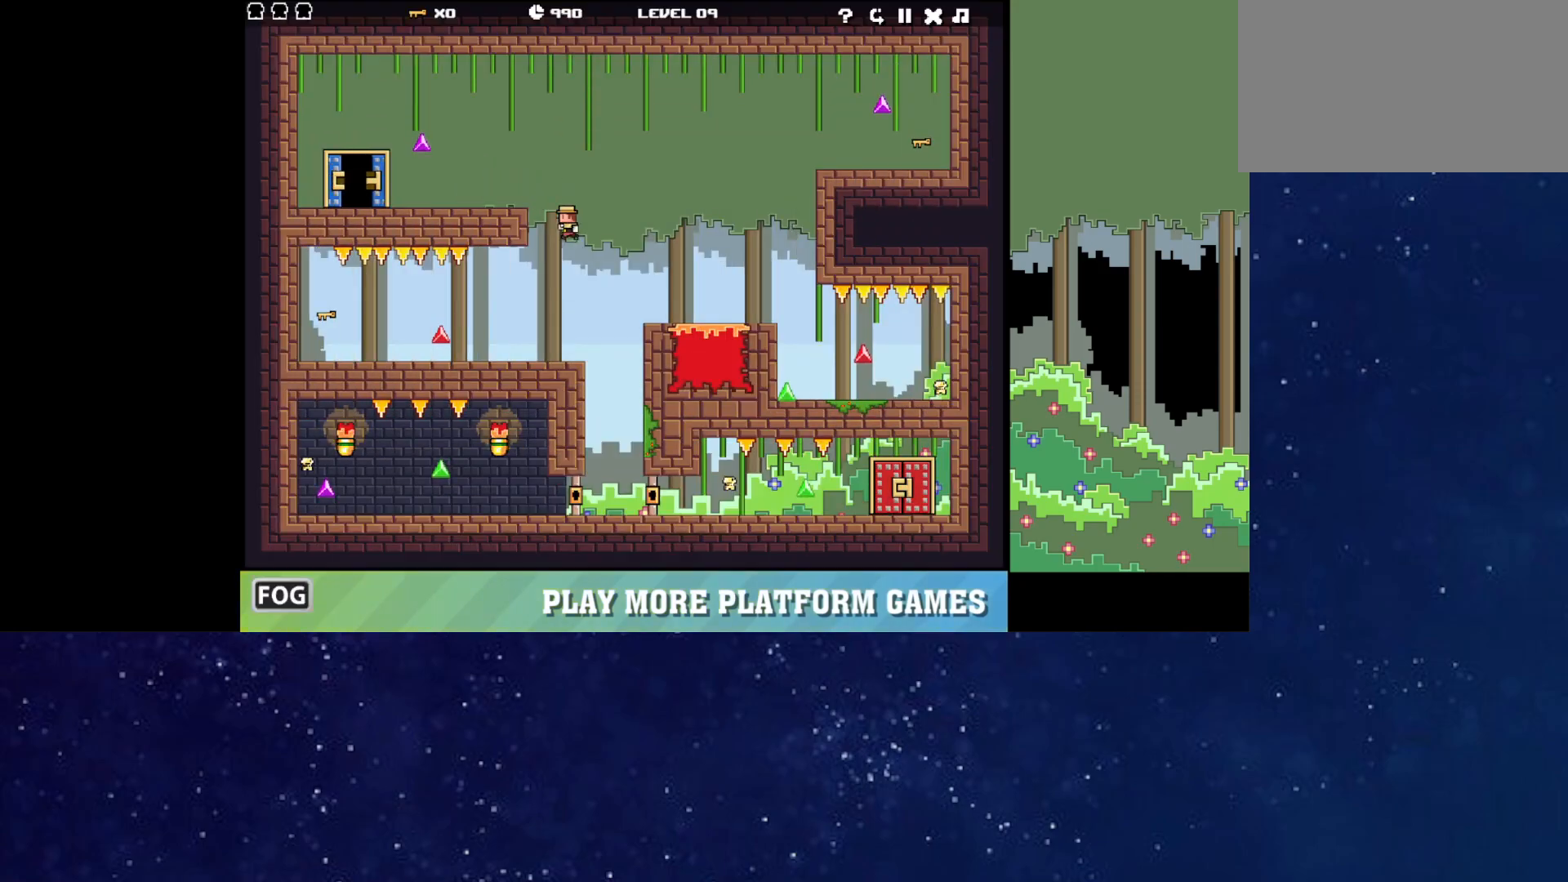
{"keys": [], "events": [[117, "left", "up"], [133, "right", "down"], [200, "right", "up"], [433, "p", "down"], [483, "p", "up"]]}
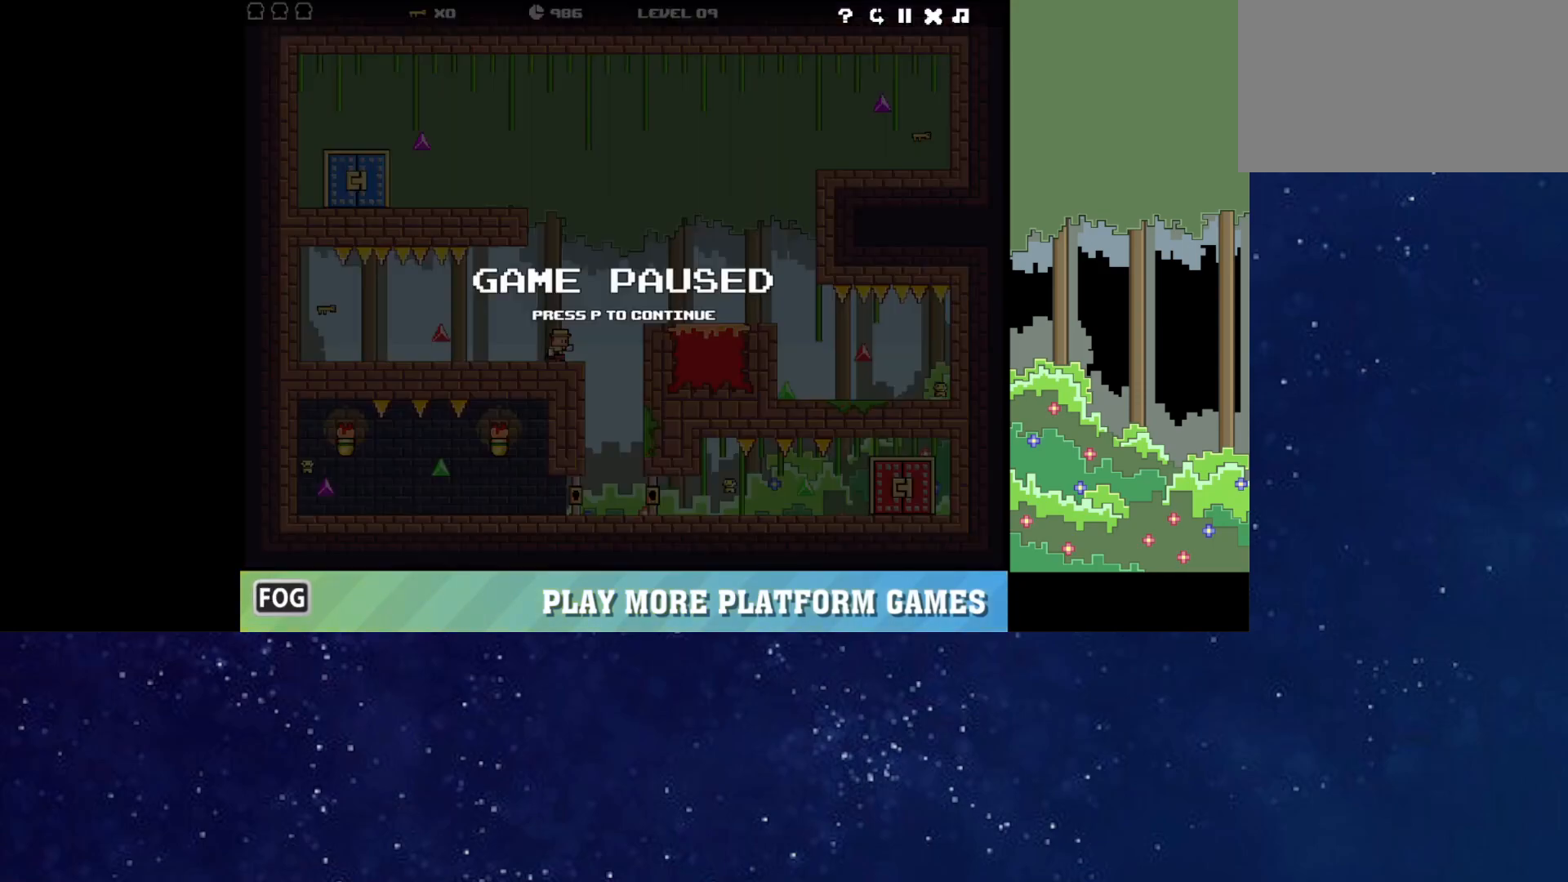
{"keys": [], "events": [[33, "p", "down"], [100, "p", "up"], [333, "left", "down"], [400, "left", "up"]]}
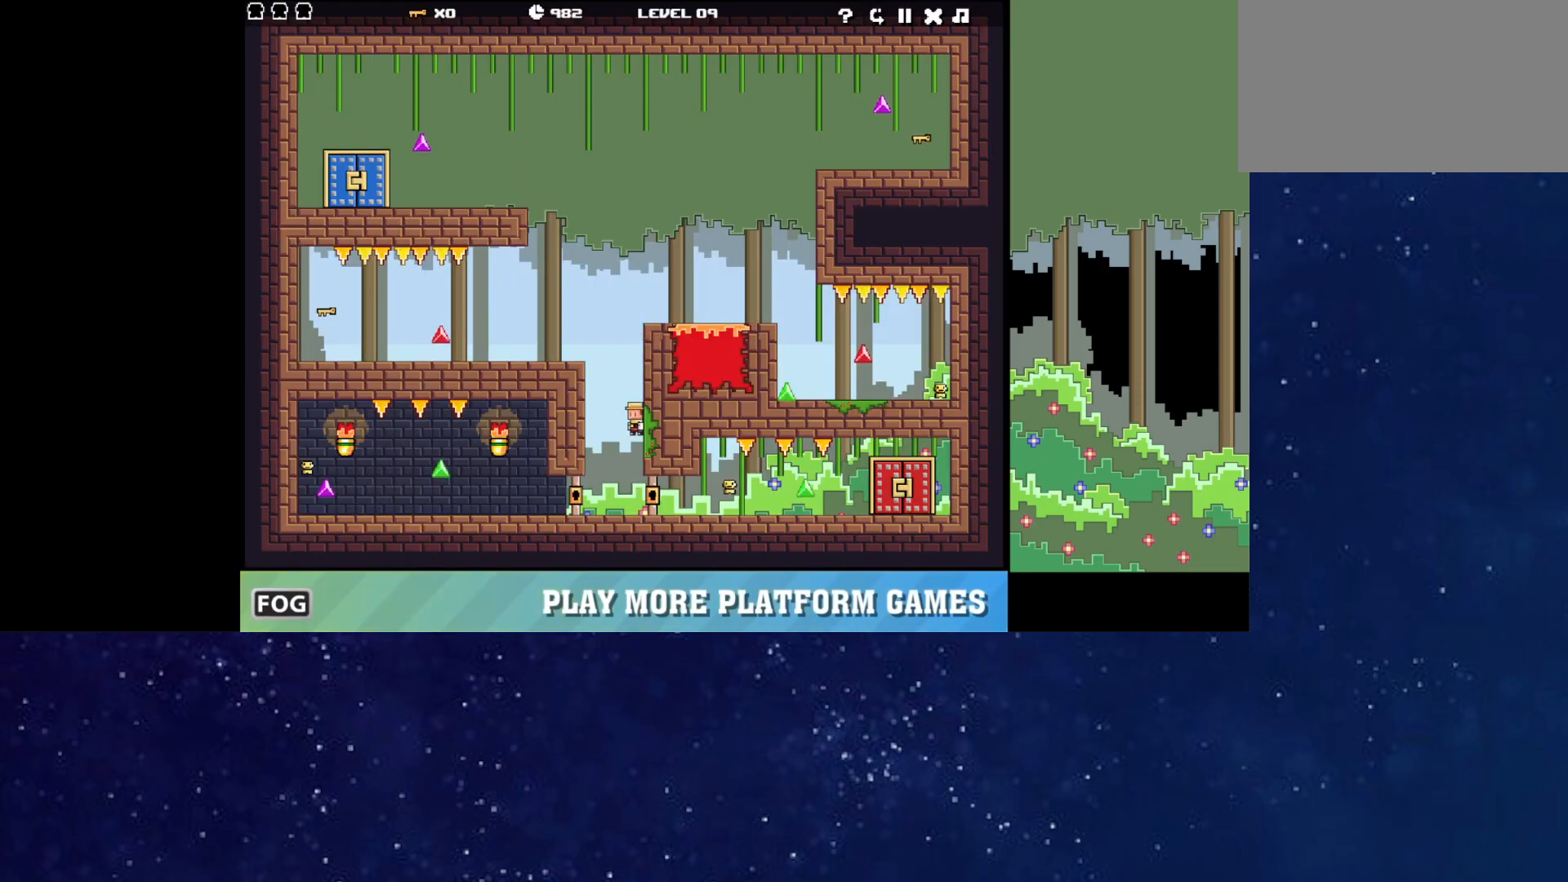
{"keys": [], "events": [[133, "right", "down"], [367, "right", "up"]]}
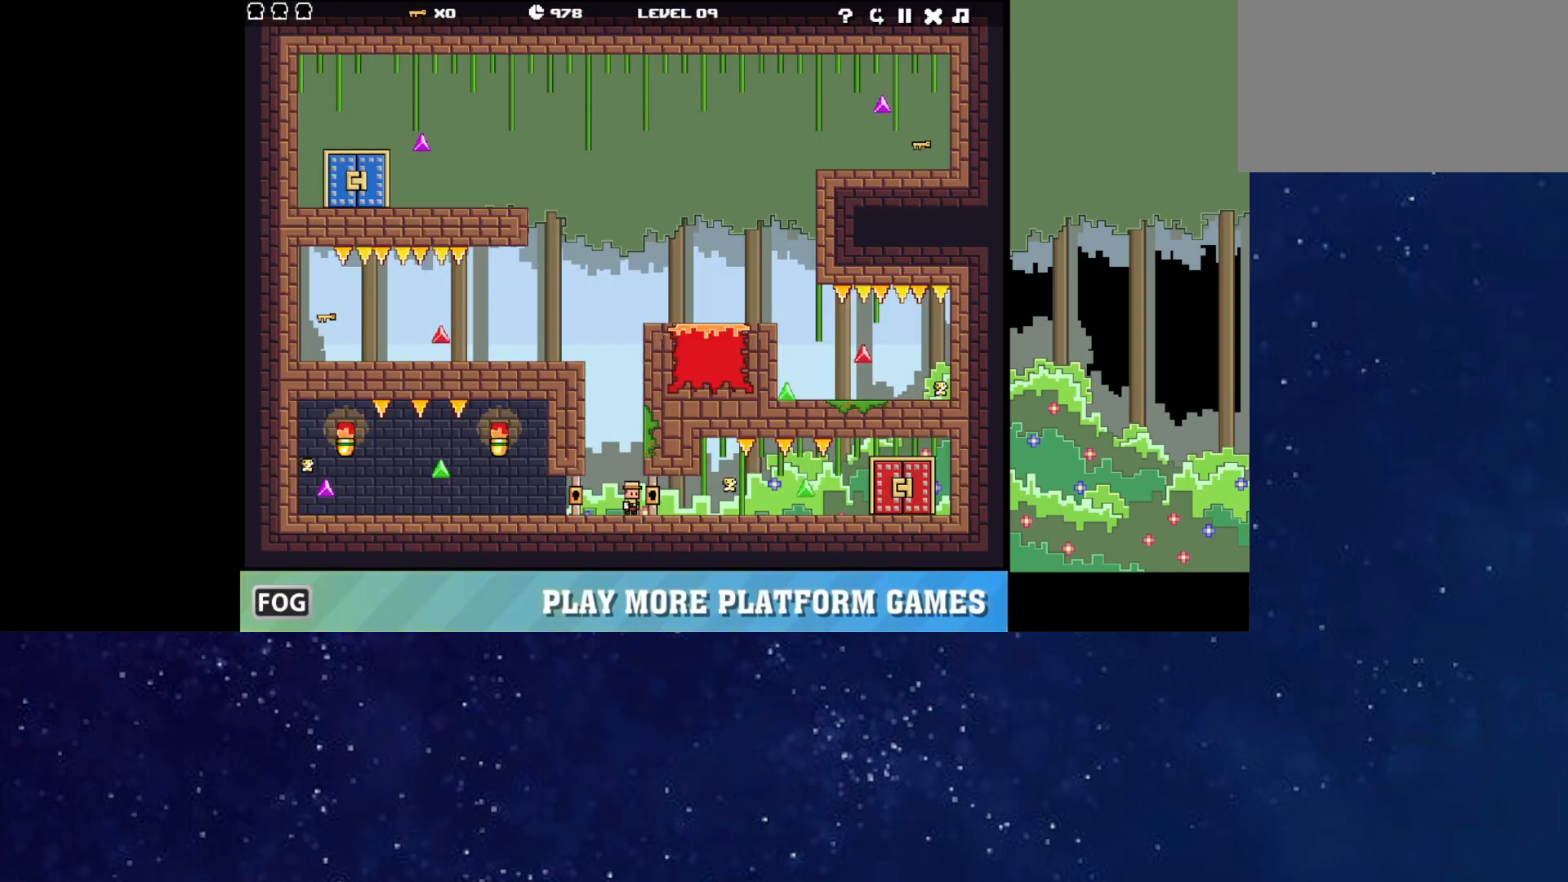
{"keys": [], "events": []}
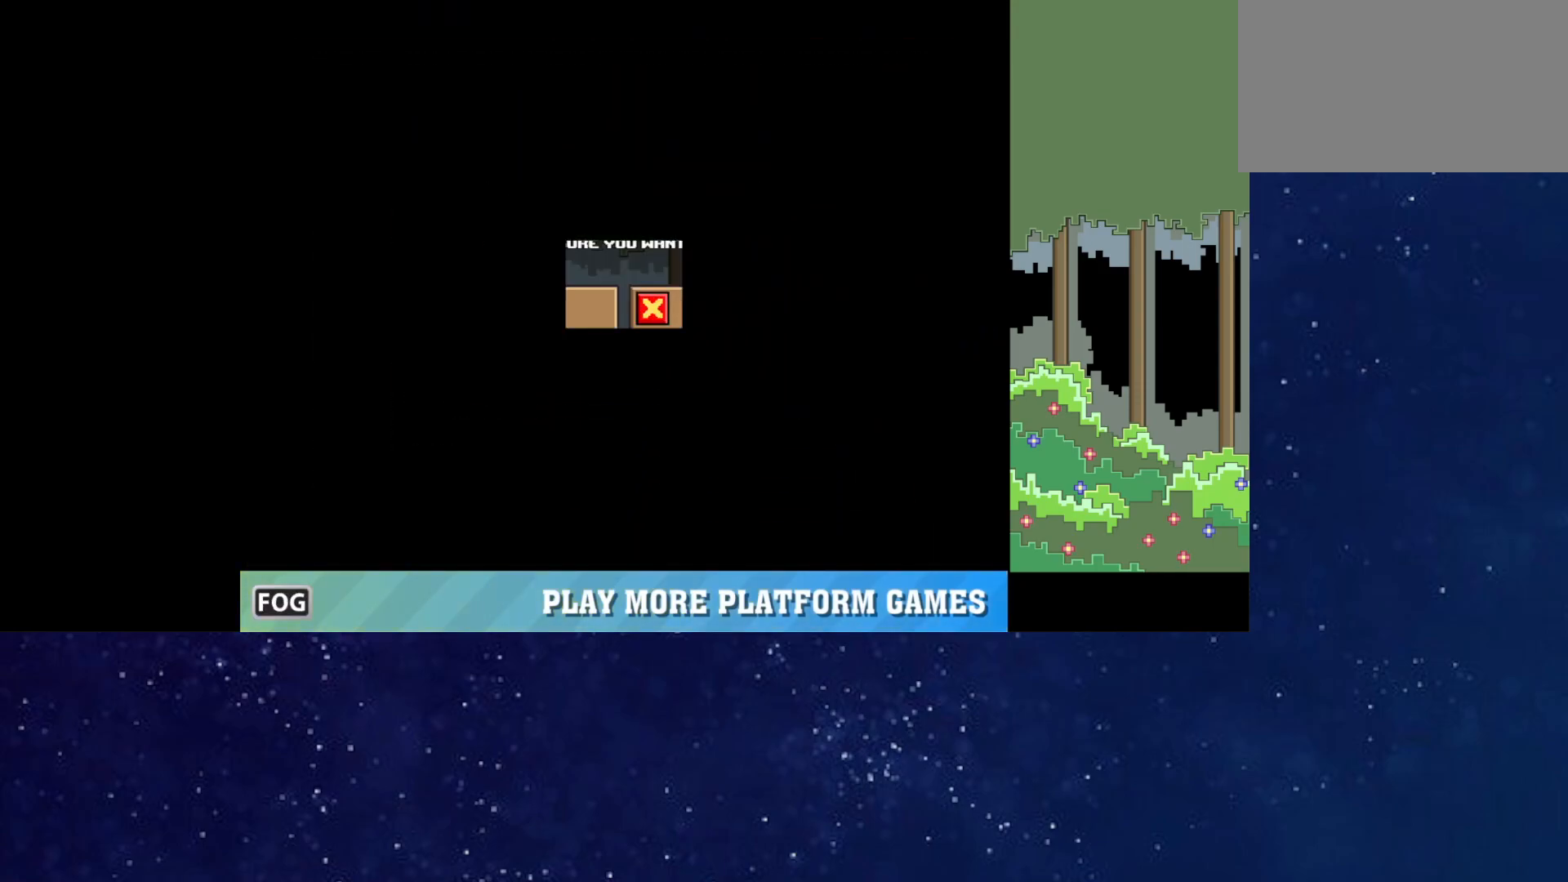
{"keys": [], "events": []}
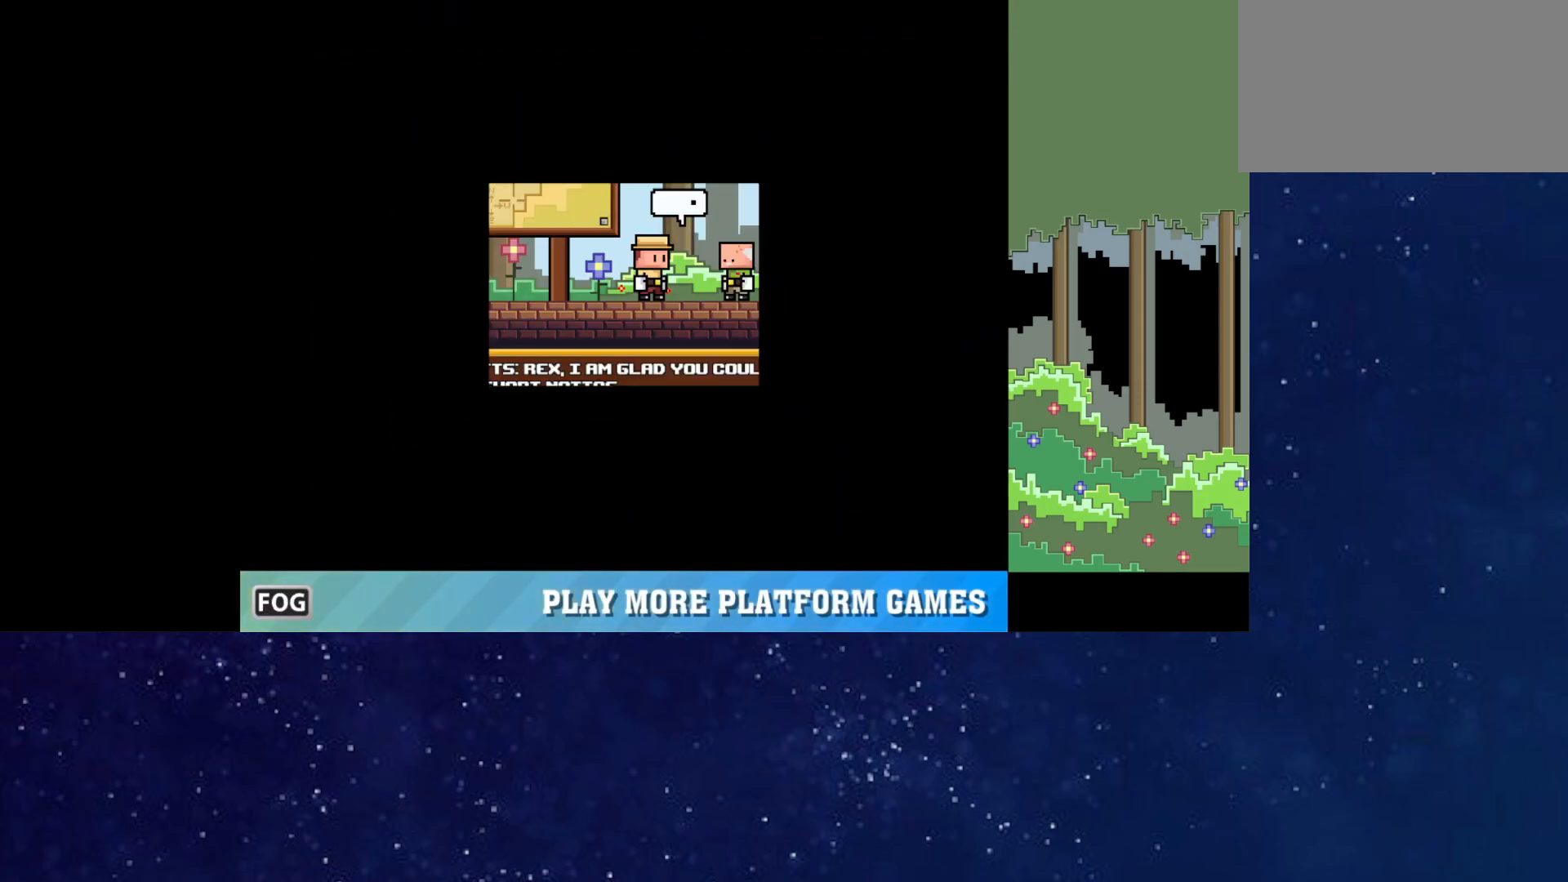
{"keys": [], "events": []}
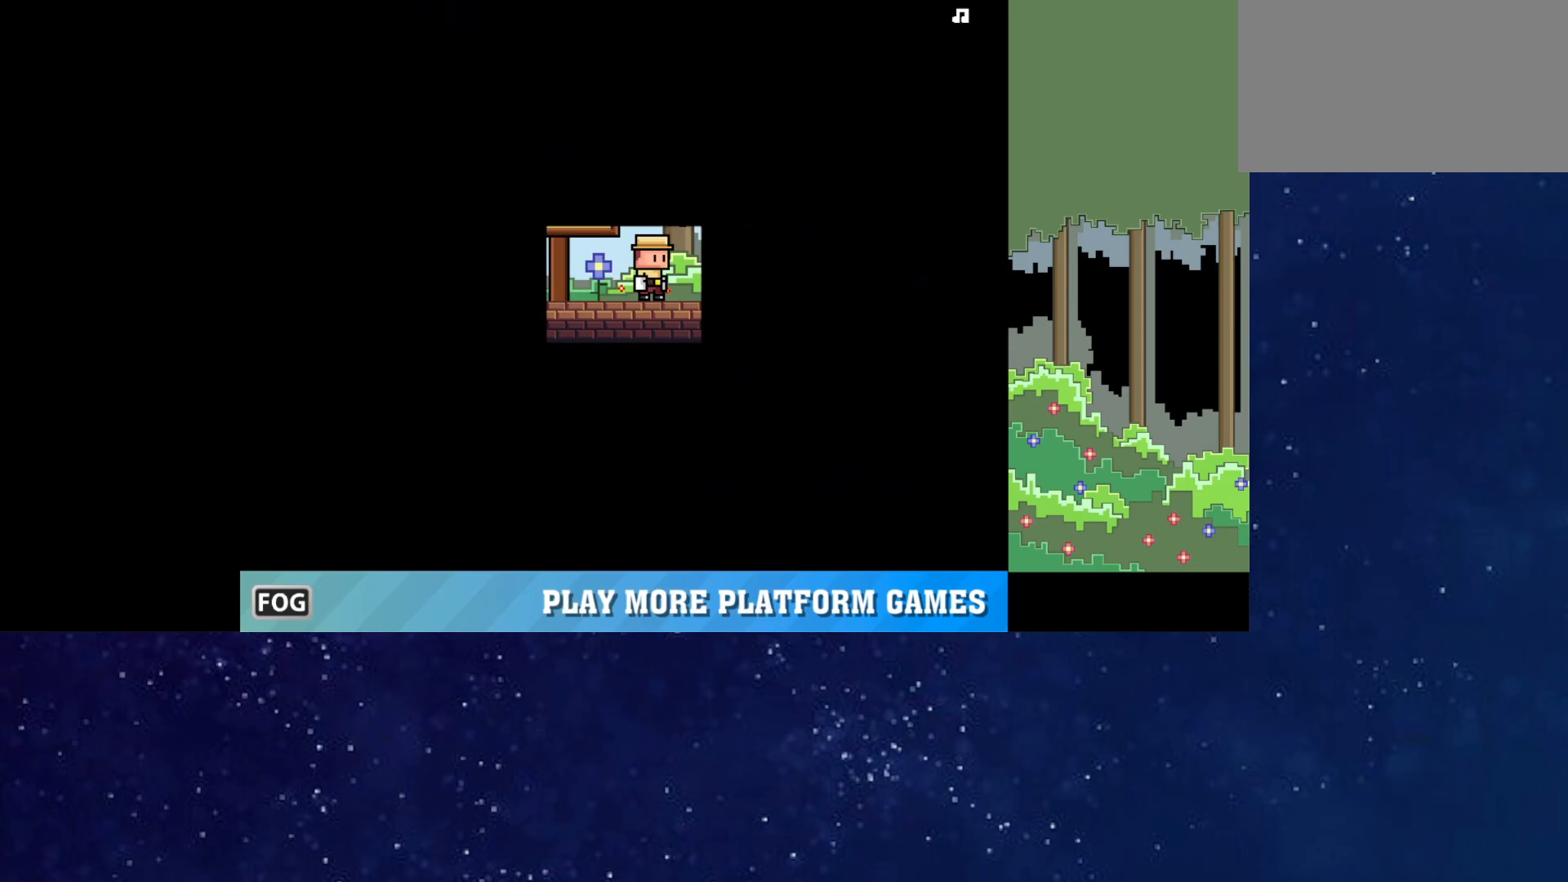
{"keys": ["right"], "events": [[233, "p", "down"], [267, "p", "up"], [333, "p", "down"], [383, "p", "up"], [467, "right", "down"]]}
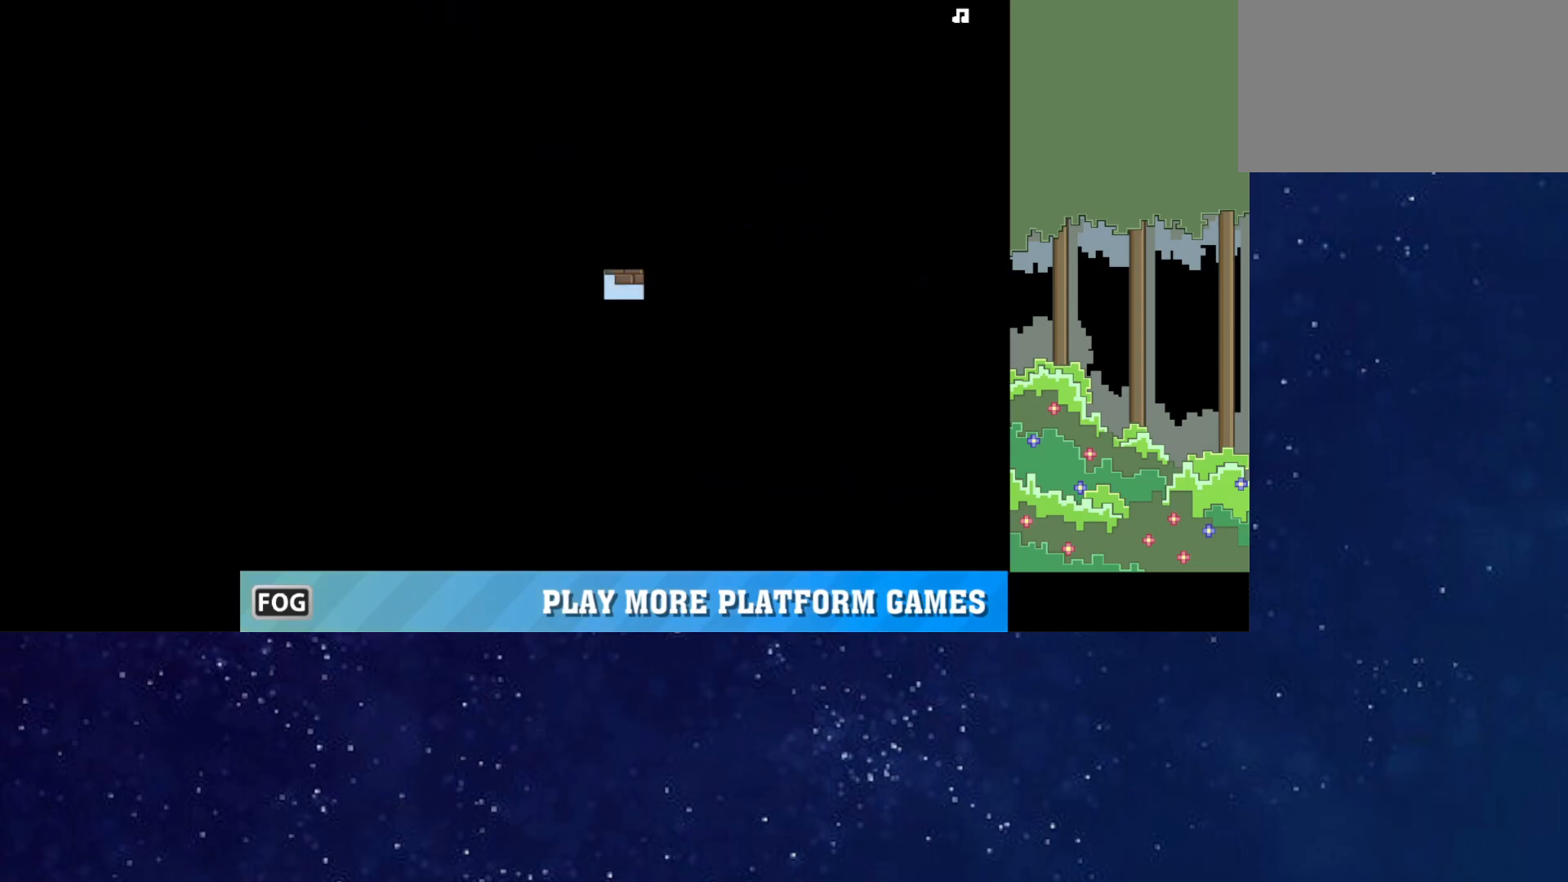
{"keys": ["right"], "events": [[267, "up", "down"], [383, "up", "up"]]}